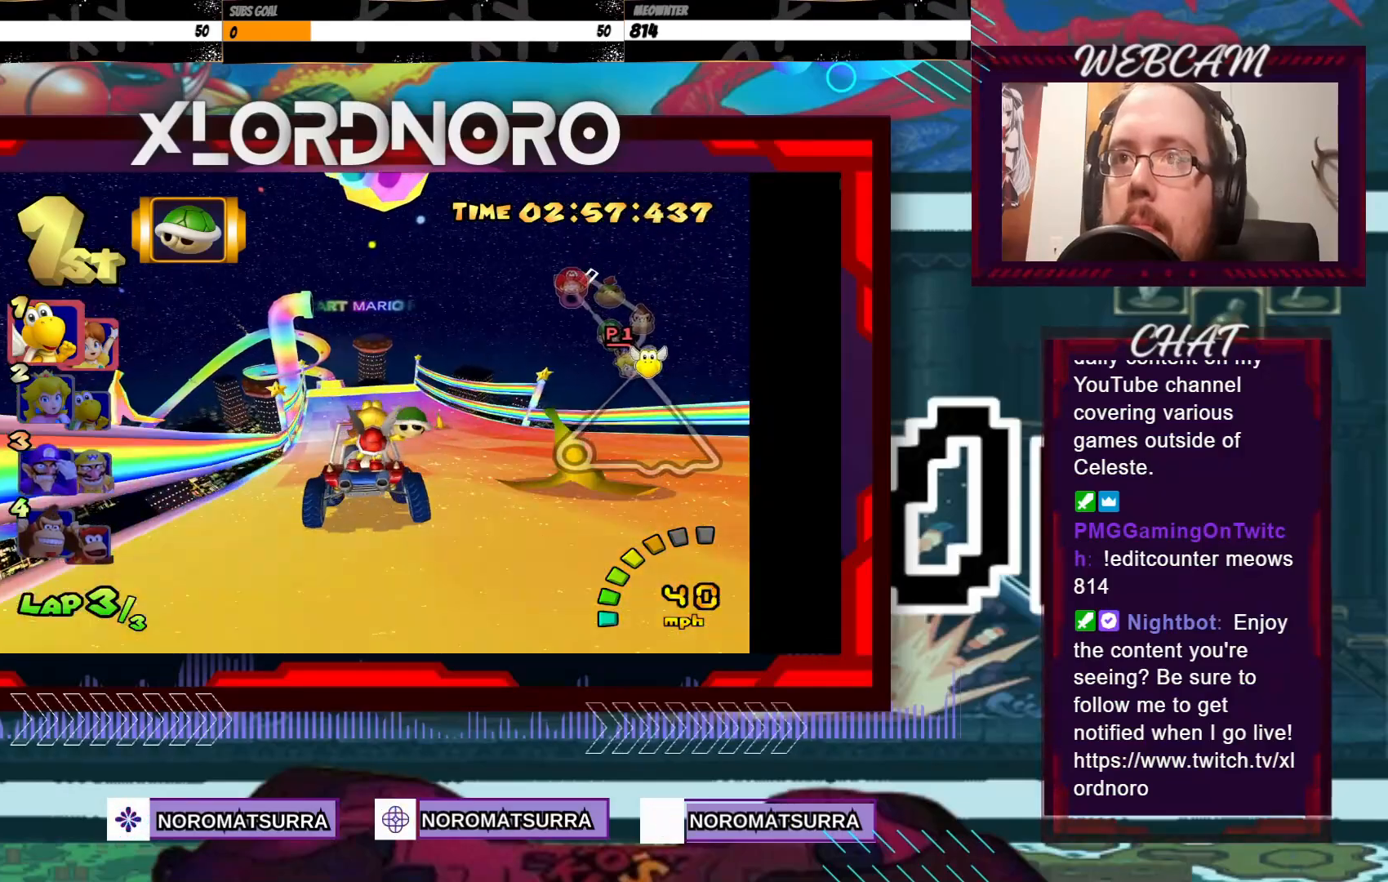
Gameplay with a controller (Xbox layout); each line is a JSON object with the inputs held at the frame after it. "events" lists button and stick changes between this image and that frame as [ms after this image, input, new state], when the widget could be followed in between. Not read: L3 R3 right_stick.
{"buttons": ["A"], "left_stick": "center", "events": [[300, "left_stick", "left"], [433, "left_stick", "center"]]}
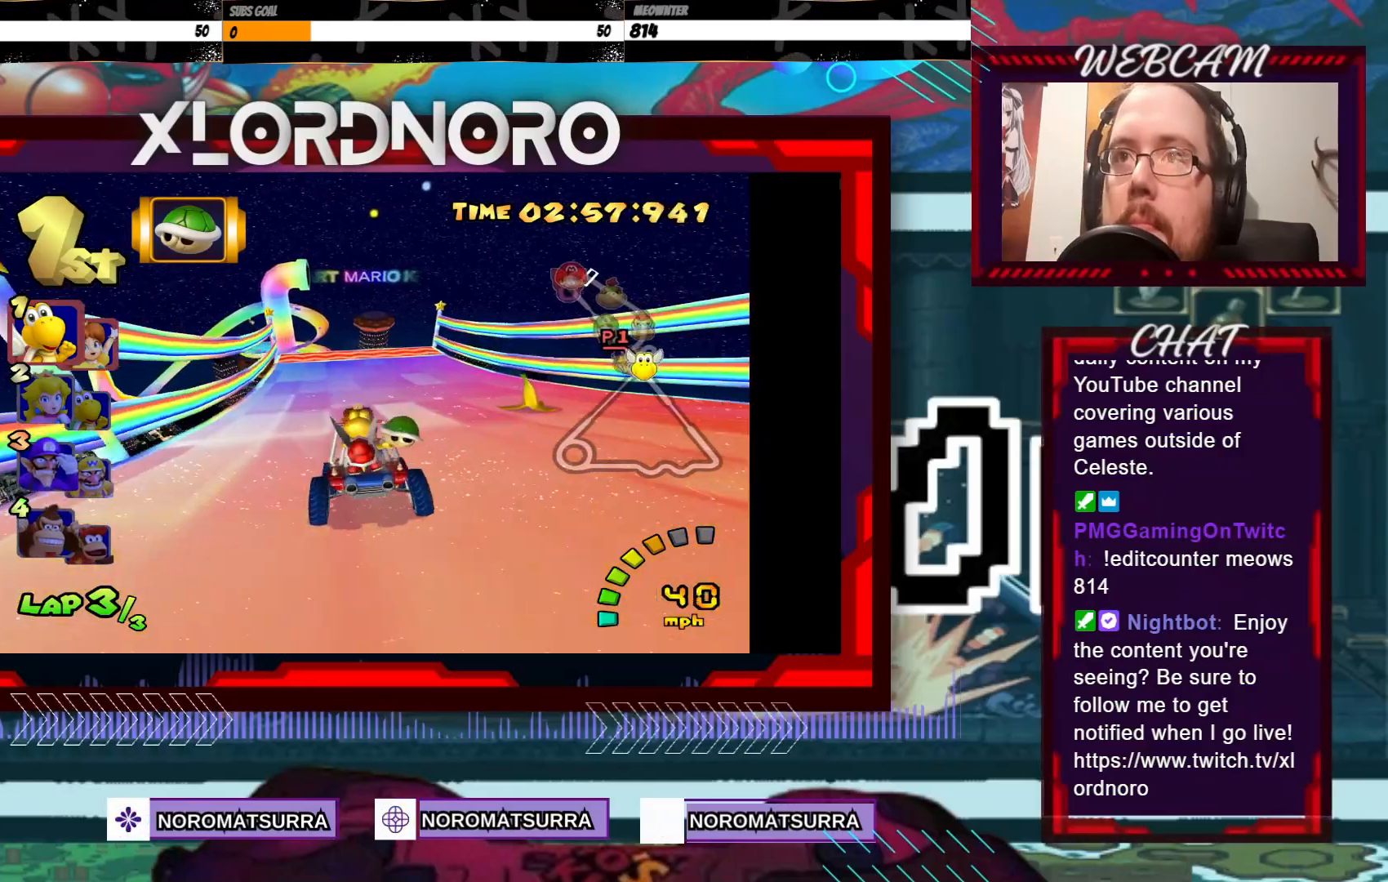
{"buttons": ["A"], "left_stick": "center", "events": []}
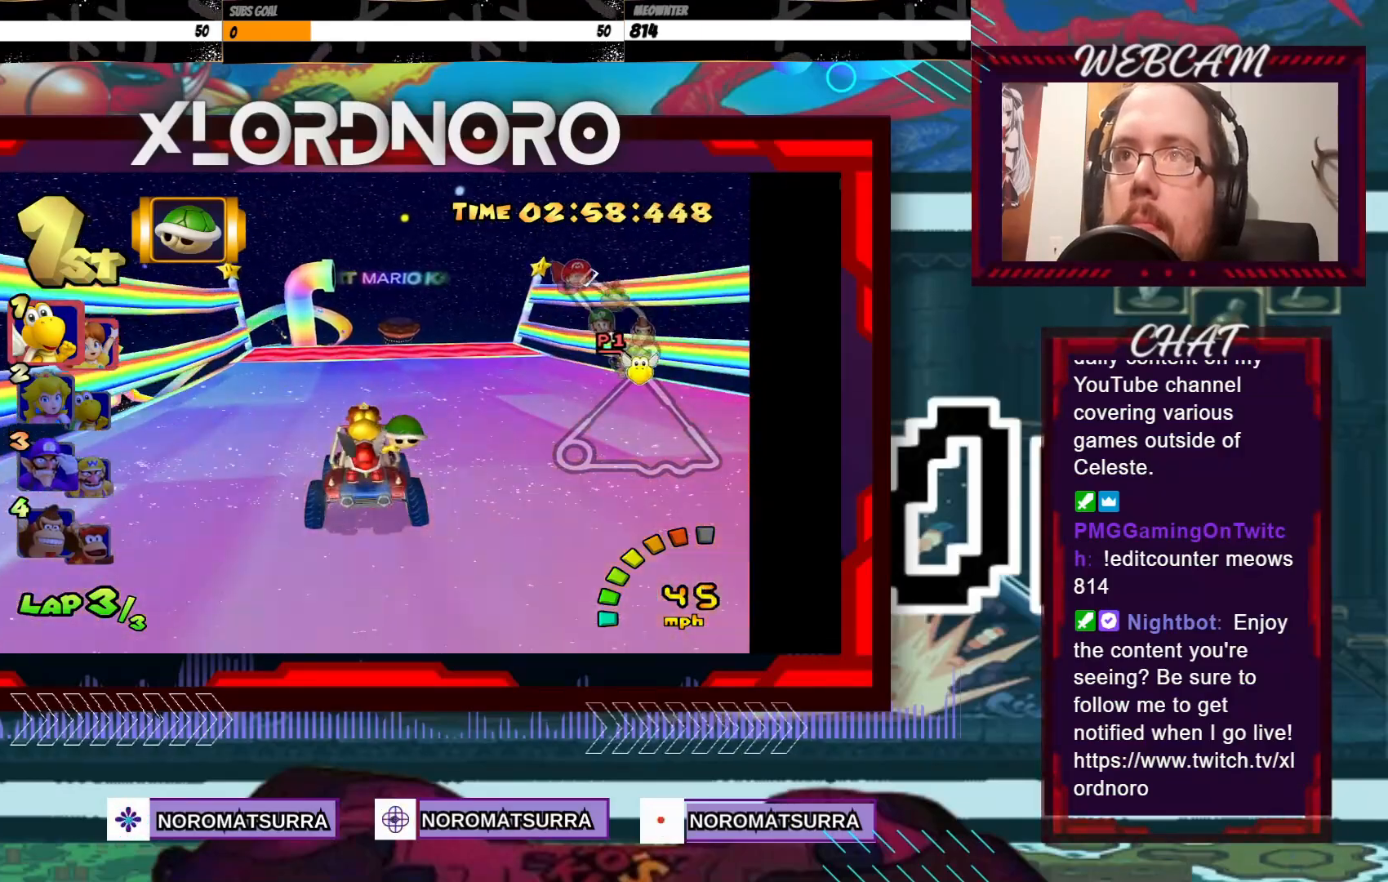
{"buttons": ["A"], "left_stick": "center", "events": [[50, "left_stick", "down"], [133, "X", "down"], [233, "X", "up"], [233, "left_stick", "center"], [383, "left_stick", "left"], [450, "left_stick", "center"]]}
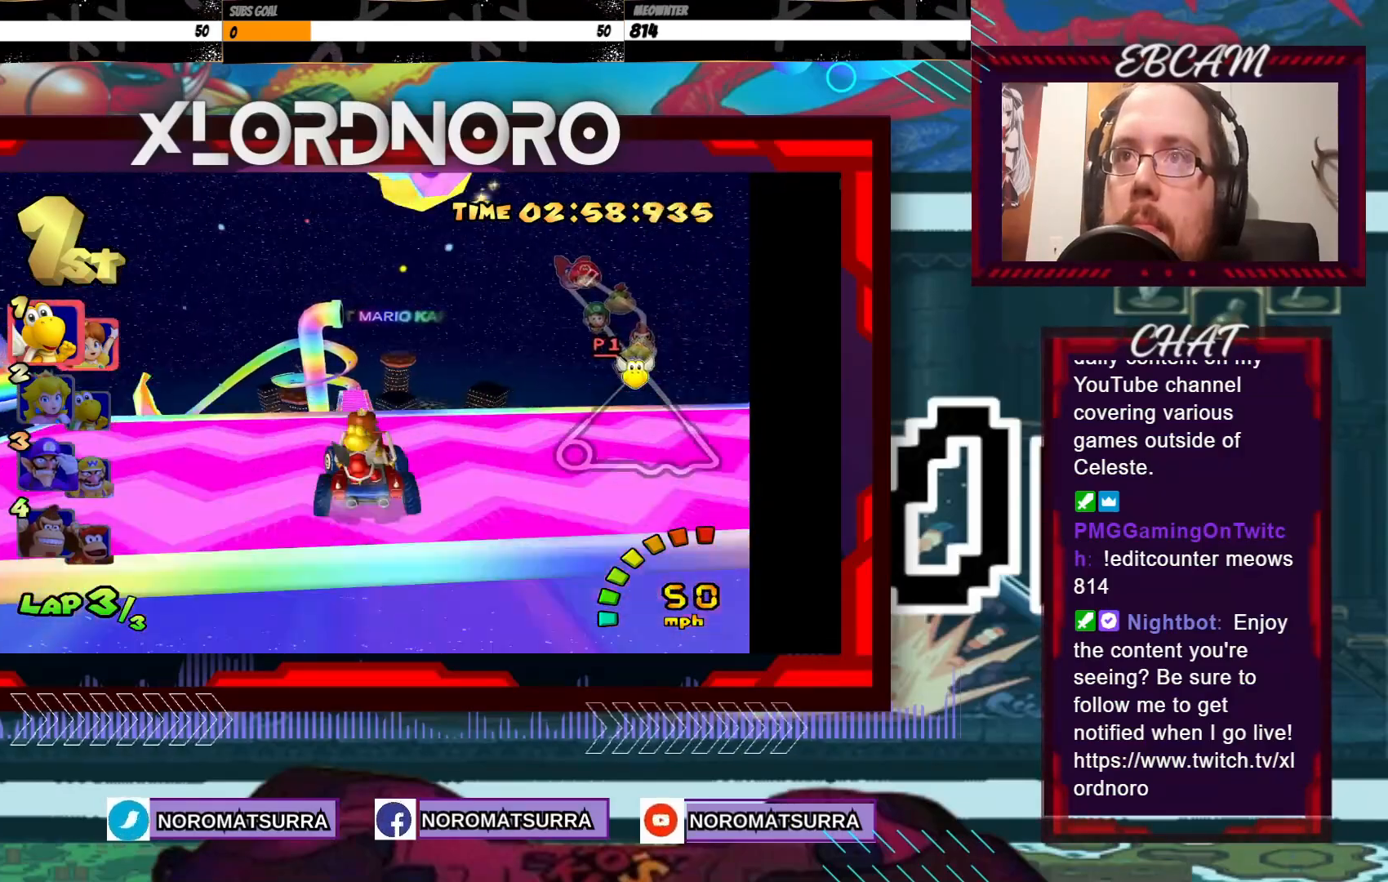
{"buttons": ["A"], "left_stick": "center", "events": [[250, "left_stick", "right"], [350, "left_stick", "center"]]}
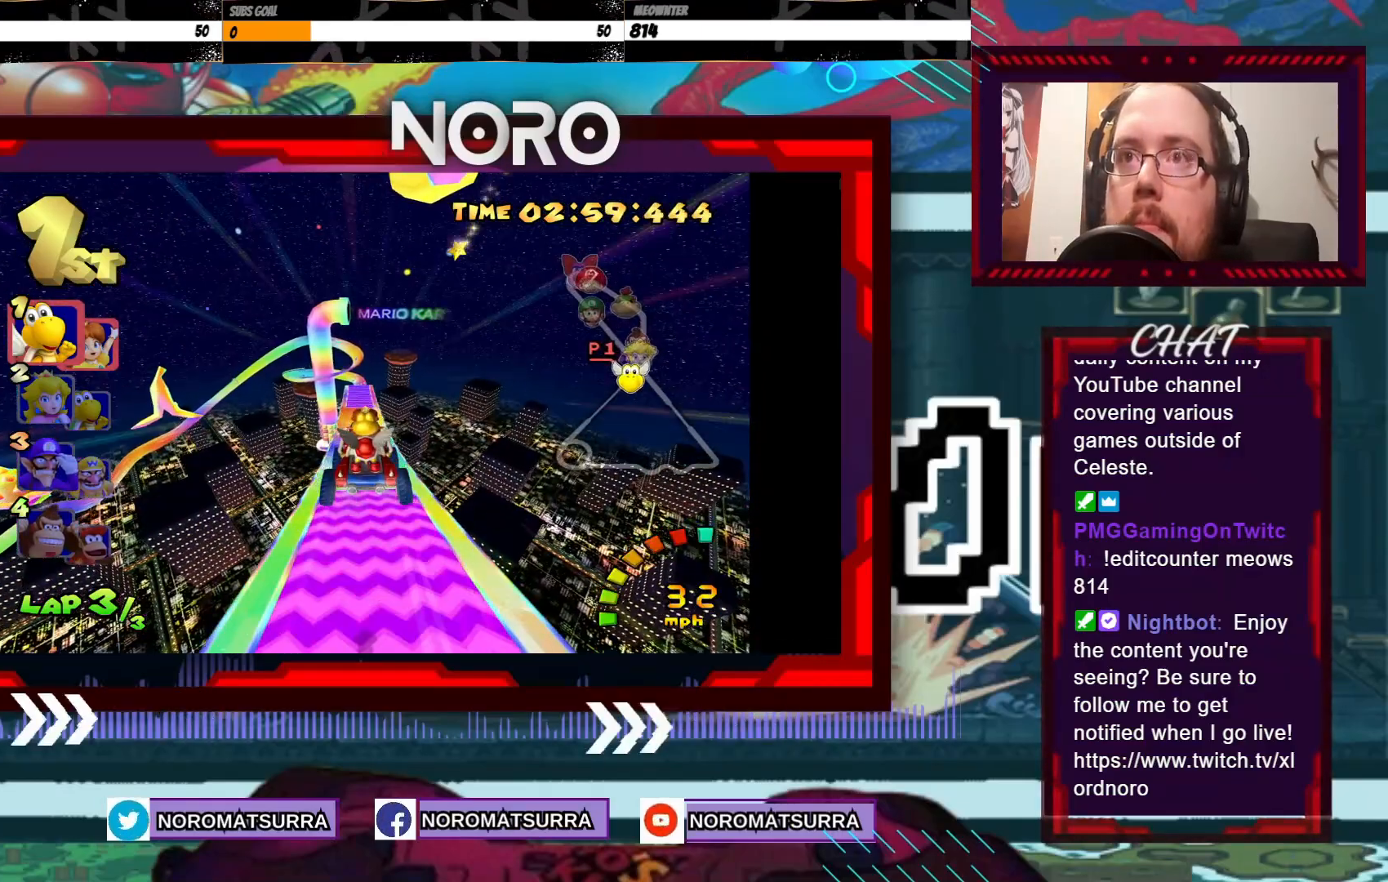
{"buttons": ["A"], "left_stick": "center", "events": []}
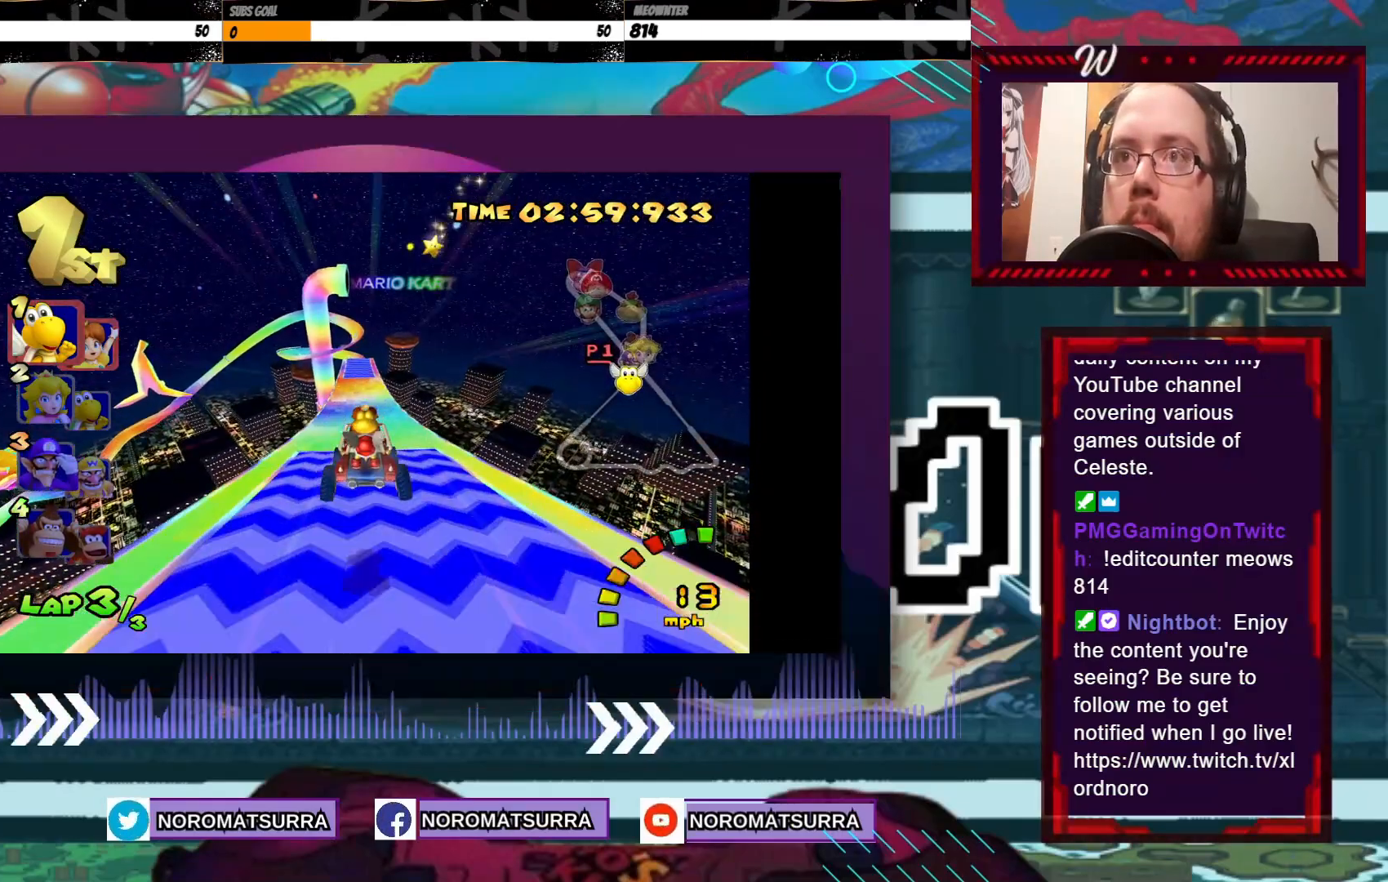
{"buttons": ["A"], "left_stick": "center", "events": []}
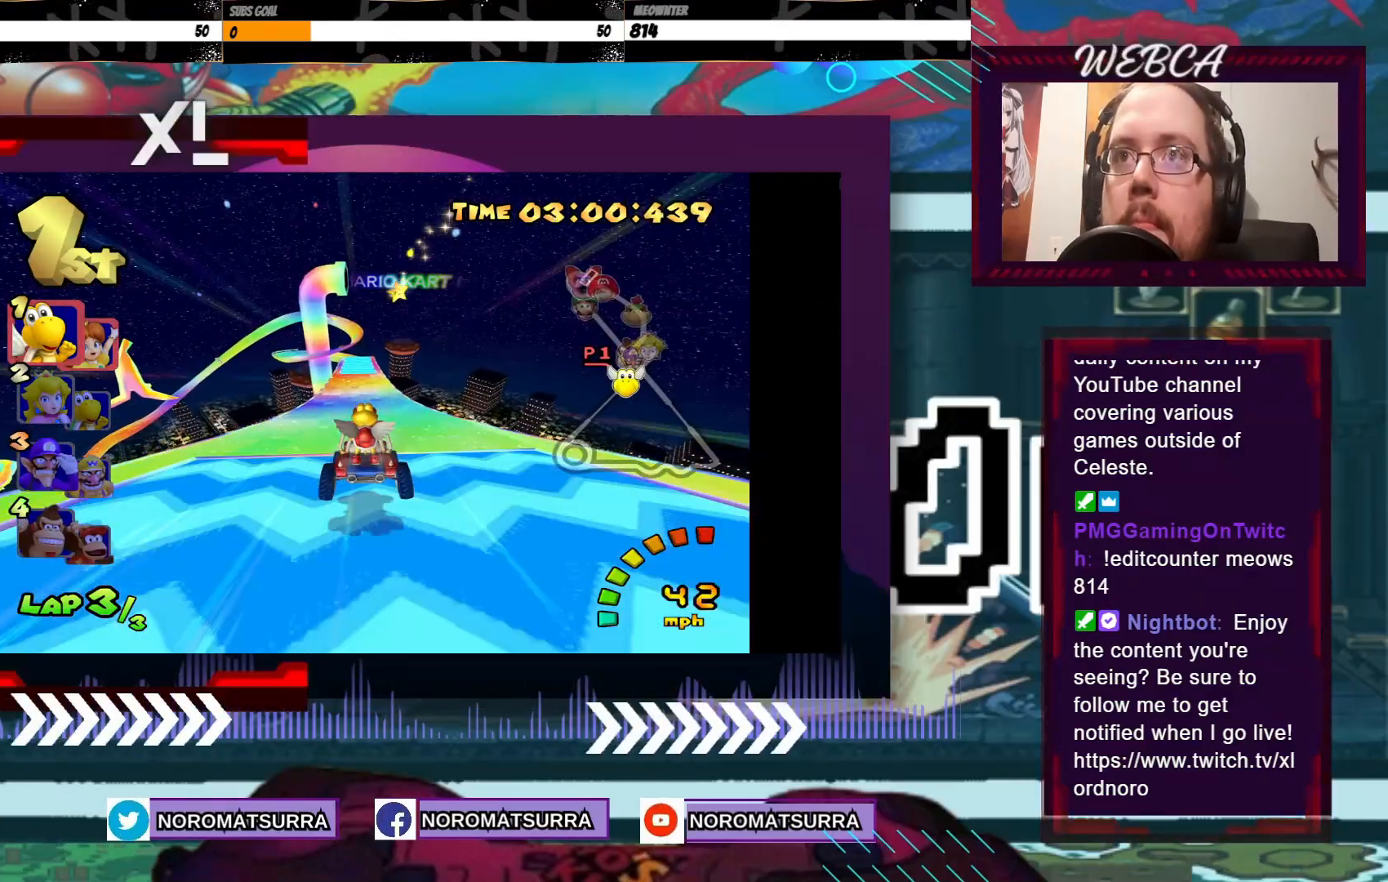
{"buttons": ["A"], "left_stick": "left", "events": [[383, "left_stick", "left"]]}
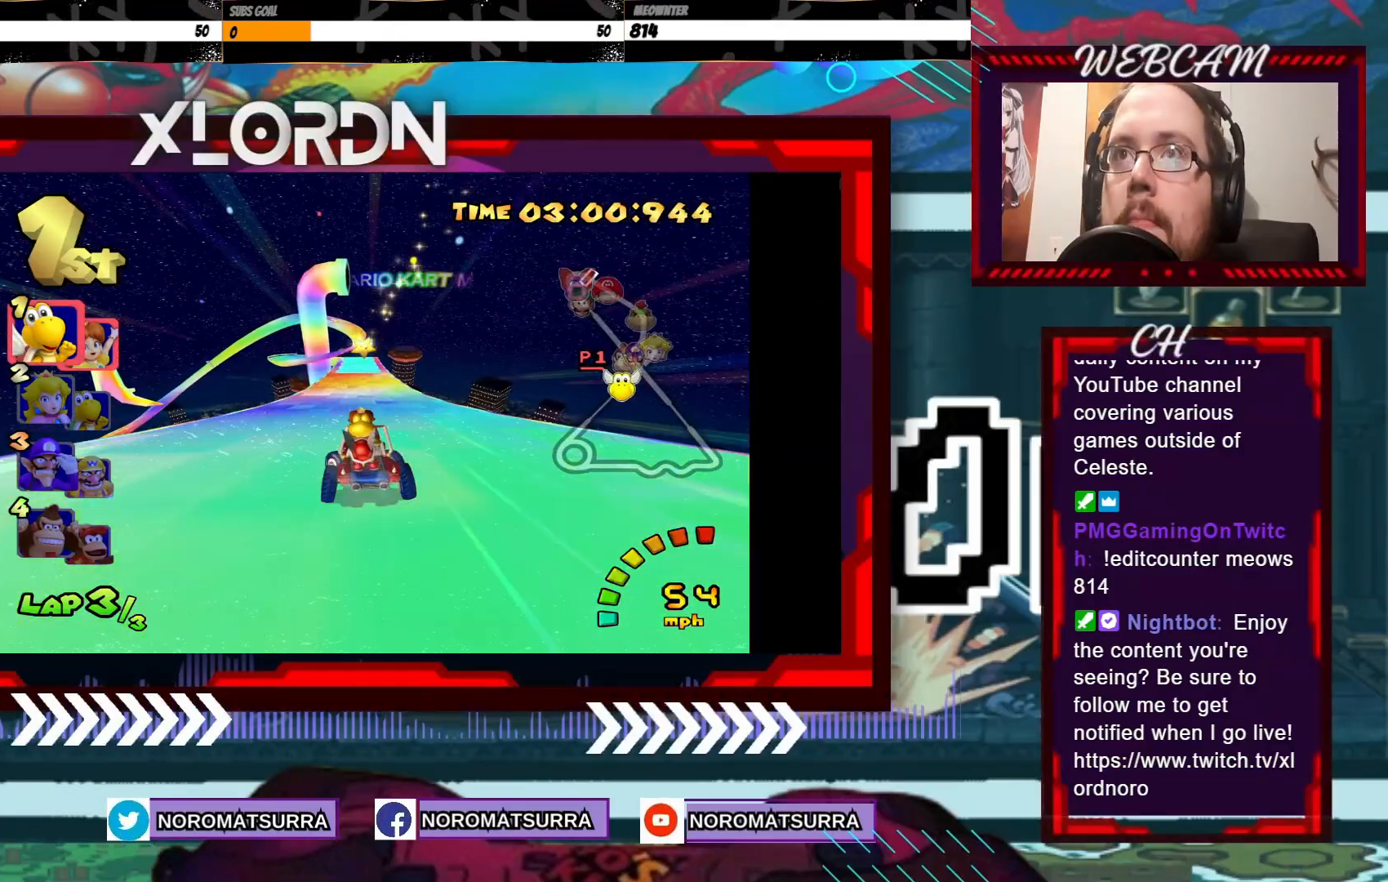
{"buttons": ["A"], "left_stick": "center", "events": [[50, "left_stick", "center"], [350, "left_stick", "left"], [400, "left_stick", "center"]]}
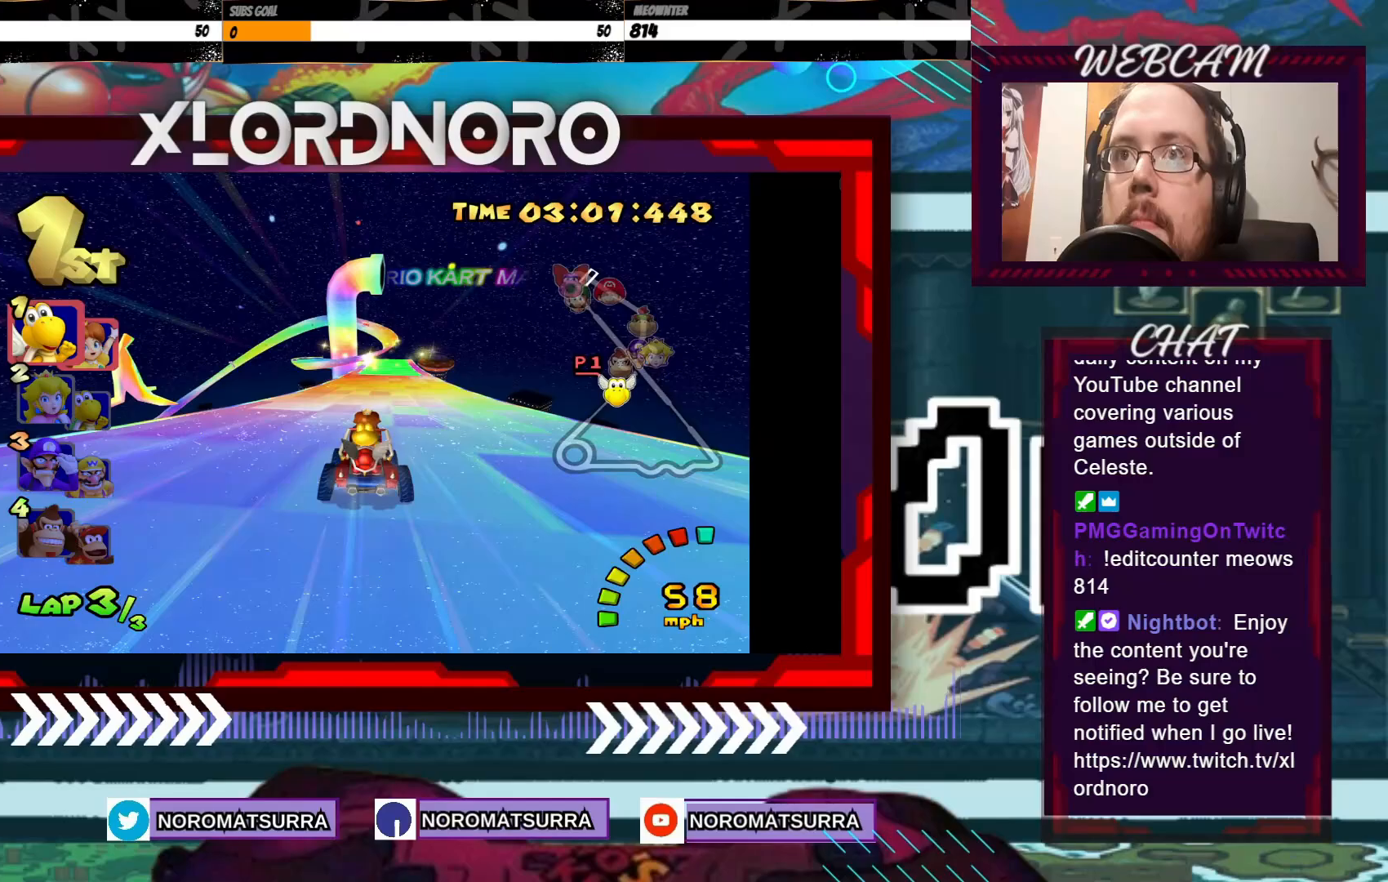
{"buttons": ["A"], "left_stick": "center", "events": [[100, "left_stick", "right"], [150, "left_stick", "center"], [250, "left_stick", "right"], [350, "left_stick", "center"]]}
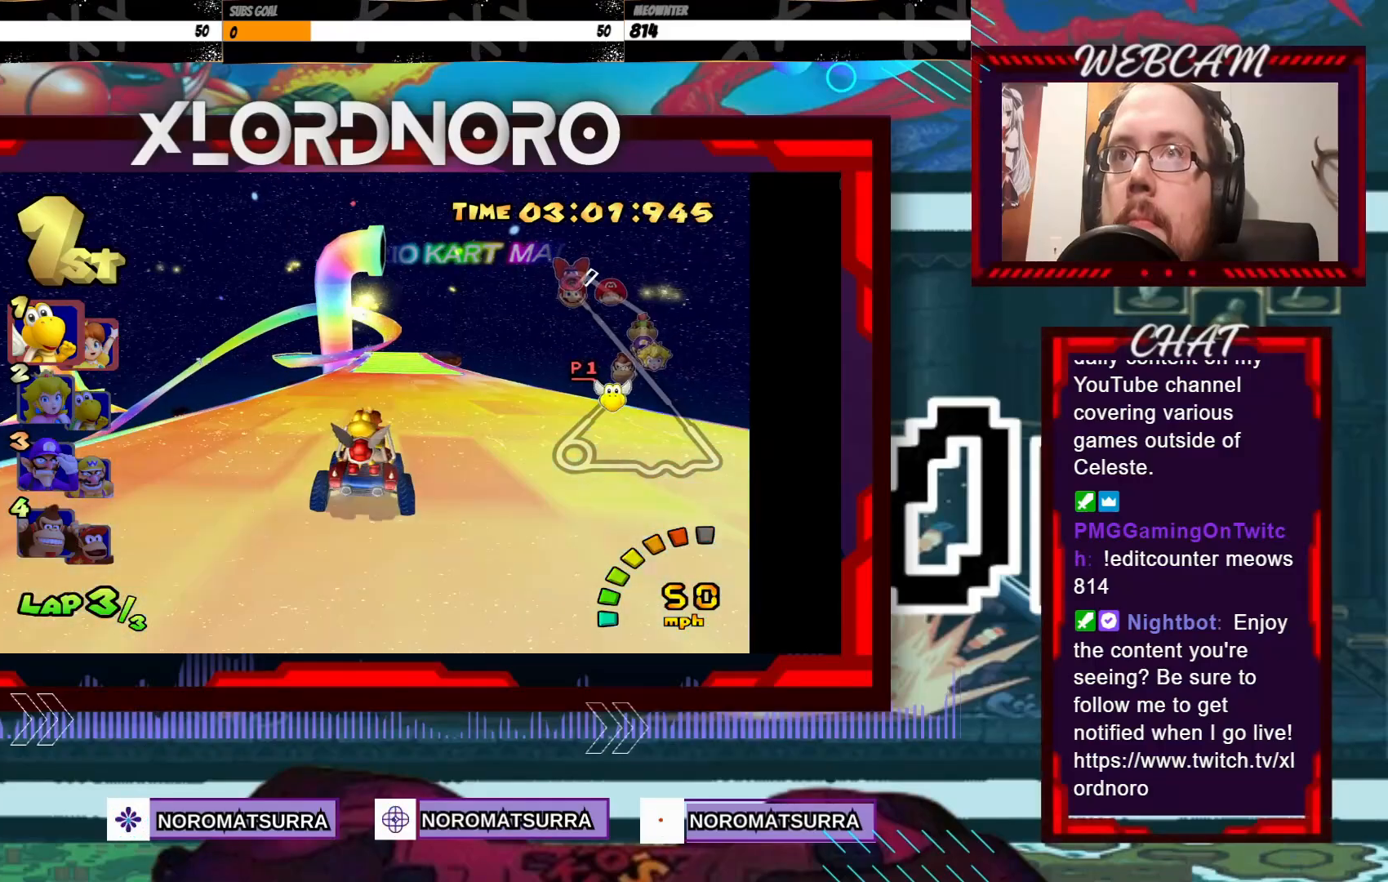
{"buttons": ["A"], "left_stick": "center", "events": [[200, "left_stick", "right"], [300, "left_stick", "center"]]}
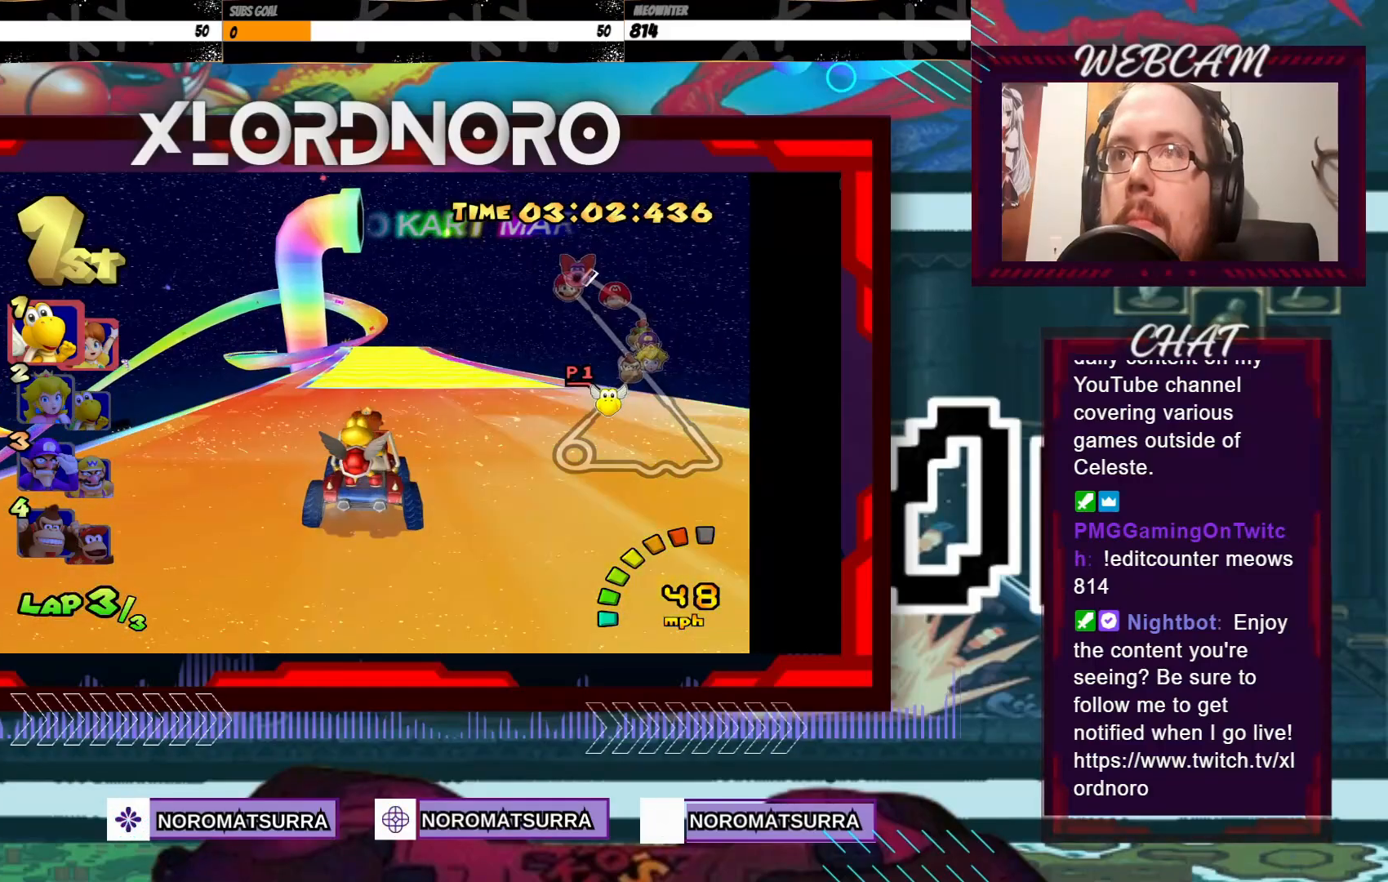
{"buttons": ["A"], "left_stick": "center", "events": [[83, "left_stick", "right"], [183, "left_stick", "center"]]}
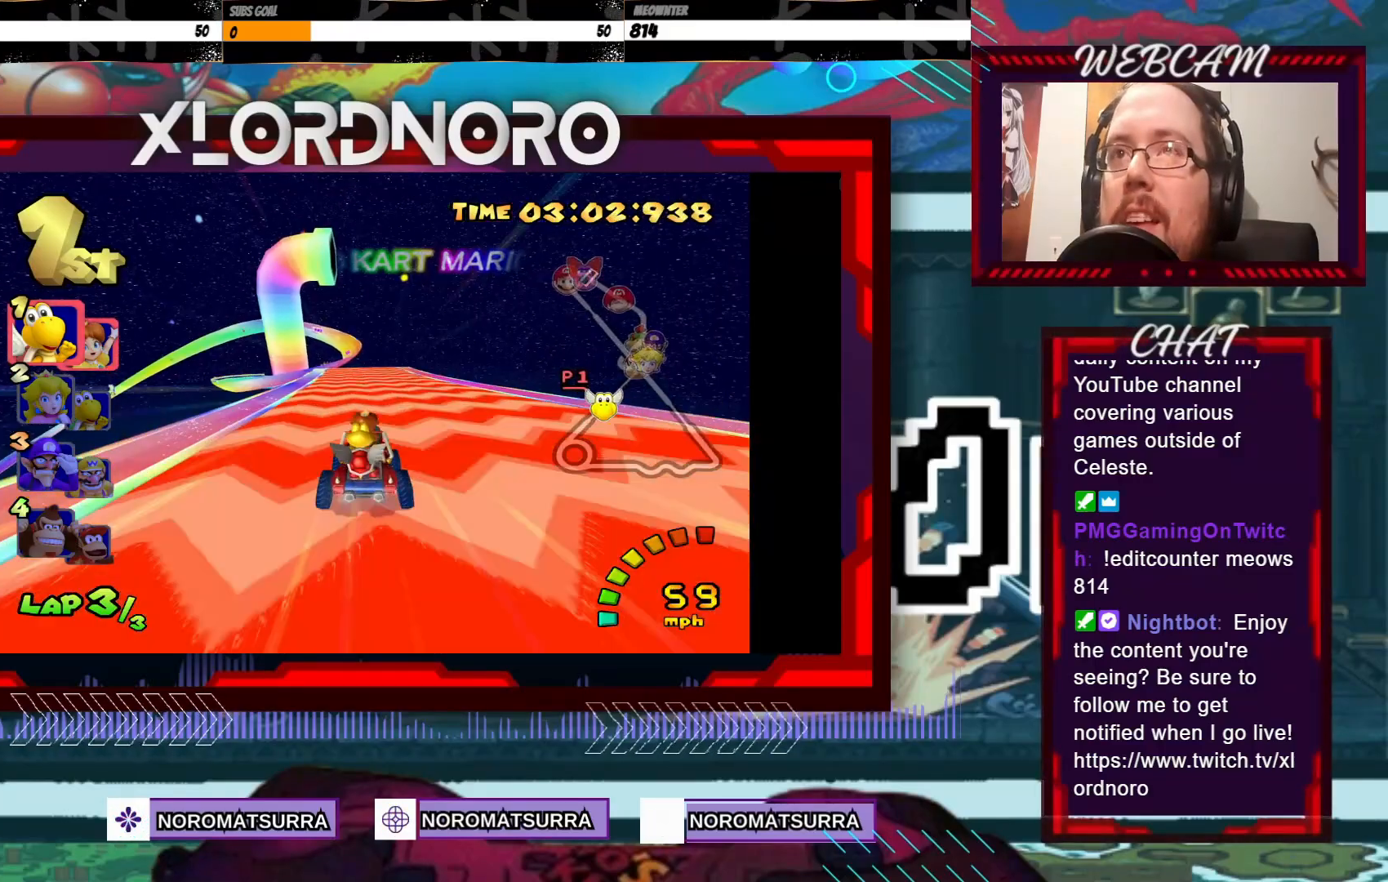
{"buttons": ["A"], "left_stick": "center", "events": [[200, "left_stick", "left"], [250, "left_stick", "center"]]}
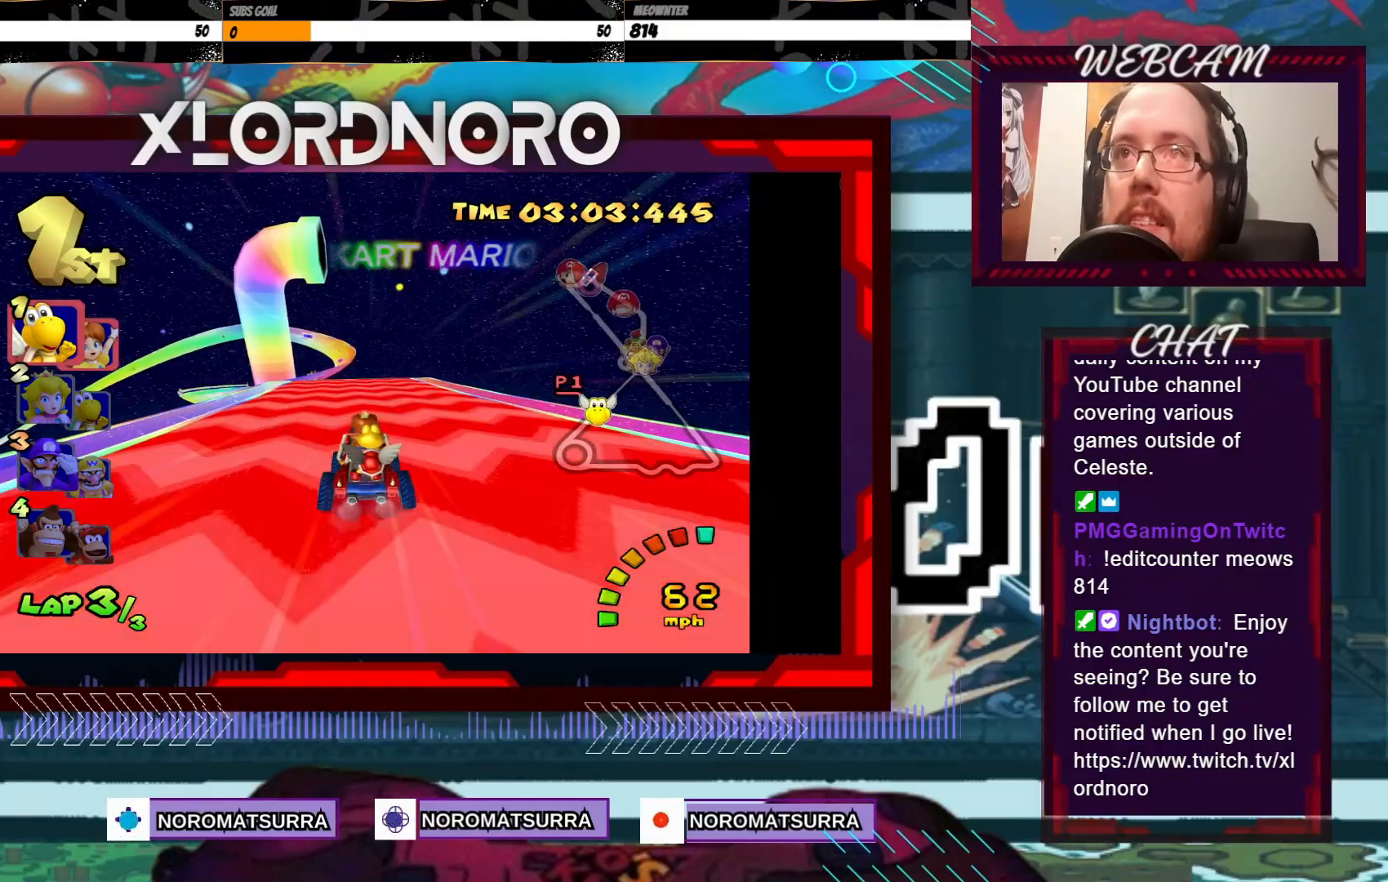
{"buttons": ["A"], "left_stick": "center", "events": []}
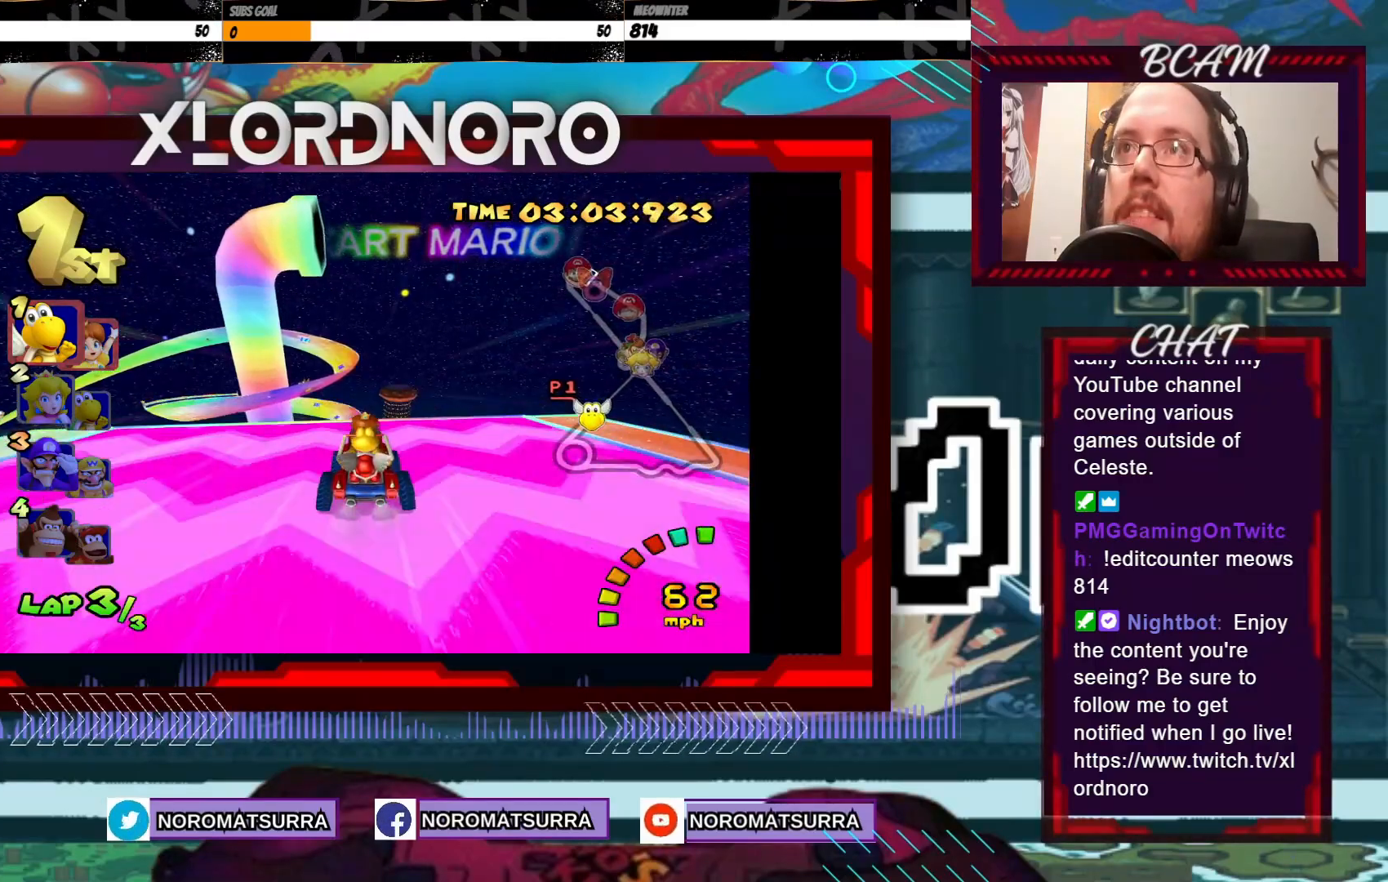
{"buttons": ["A"], "left_stick": "center", "events": []}
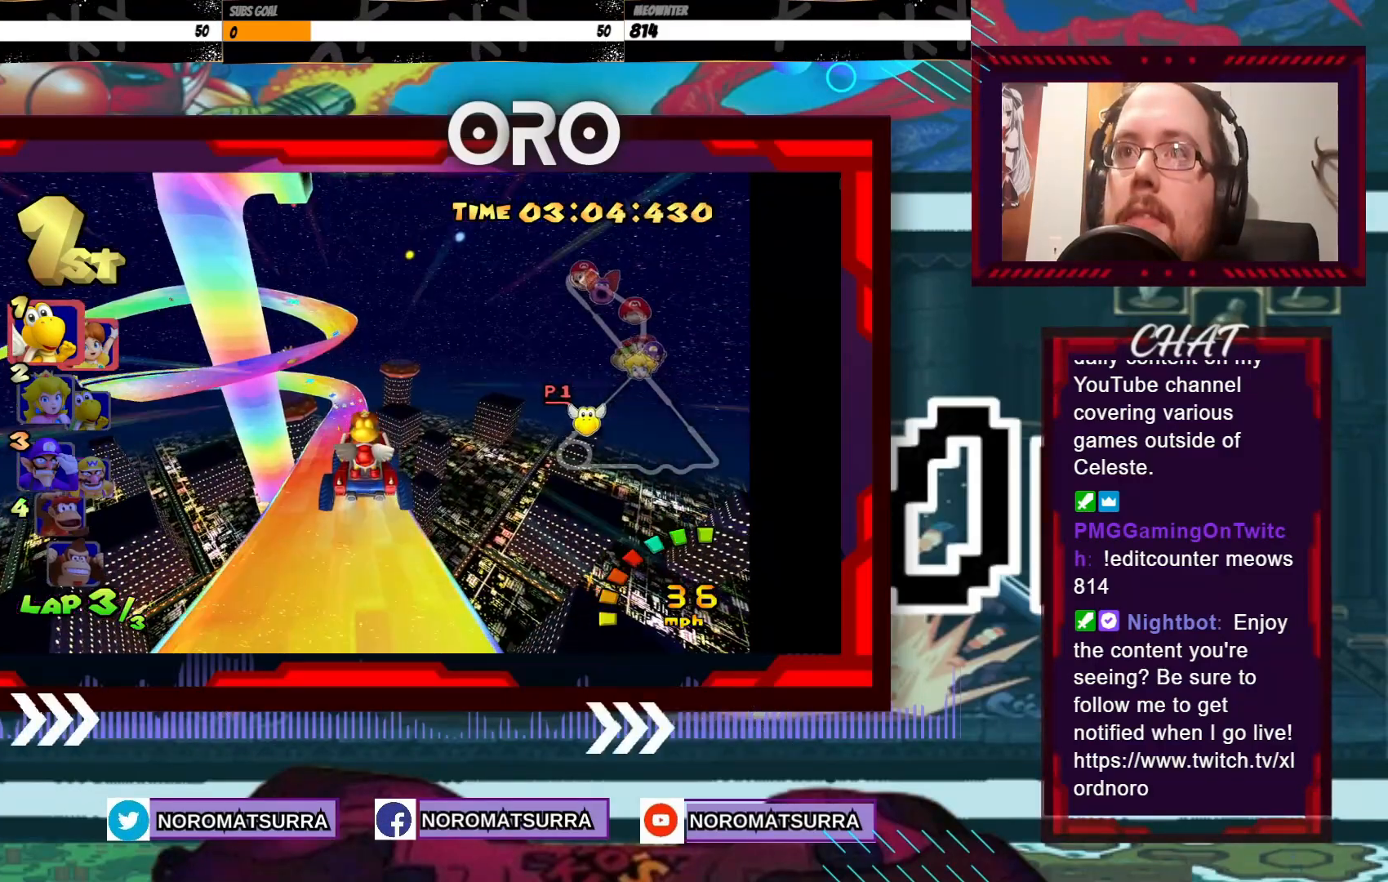
{"buttons": ["A"], "left_stick": "center", "events": []}
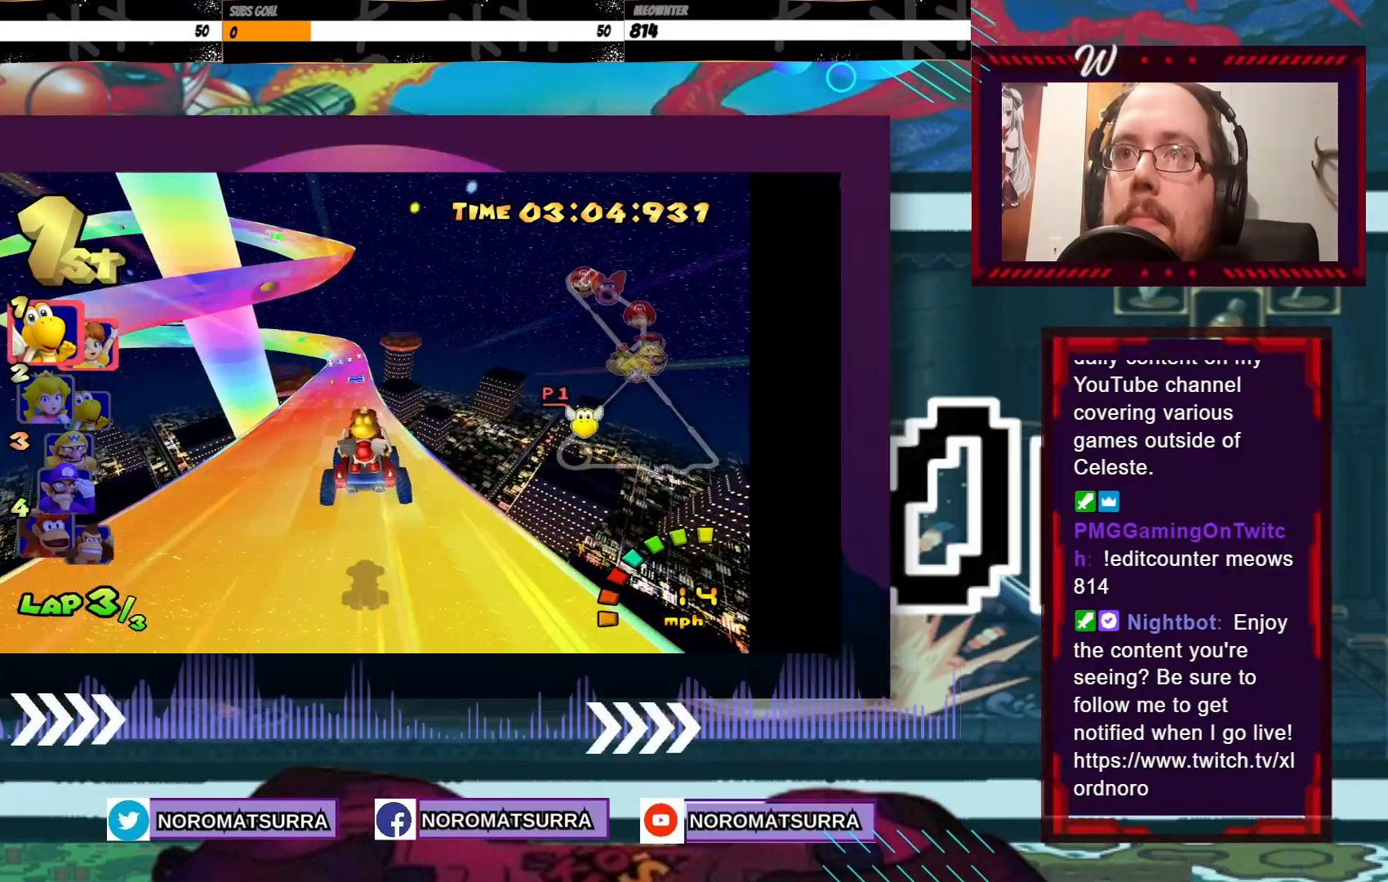
{"buttons": ["A"], "left_stick": "center", "events": []}
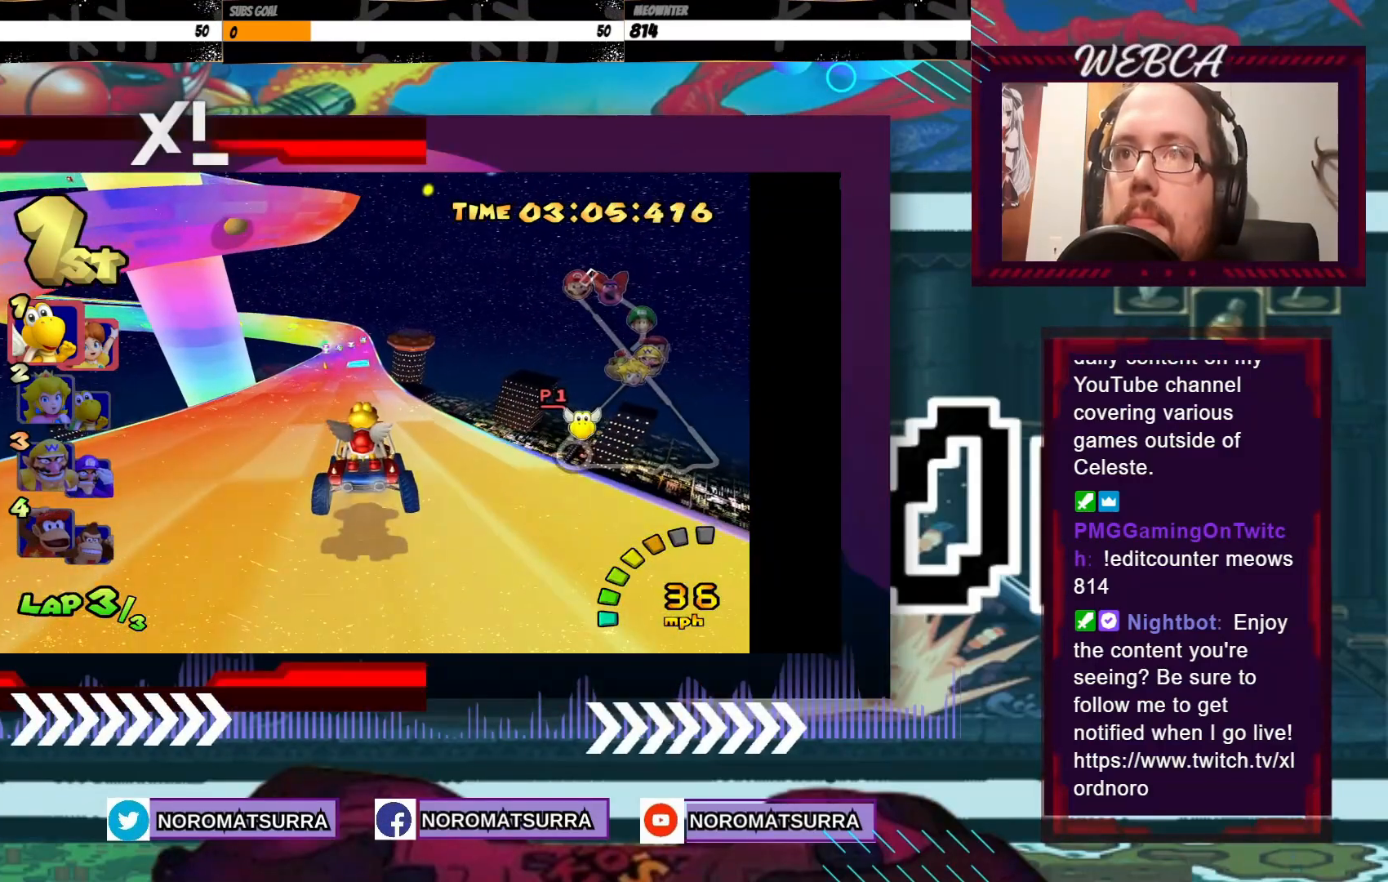
{"buttons": ["A"], "left_stick": "center", "events": [[233, "left_stick", "left"], [333, "left_stick", "center"]]}
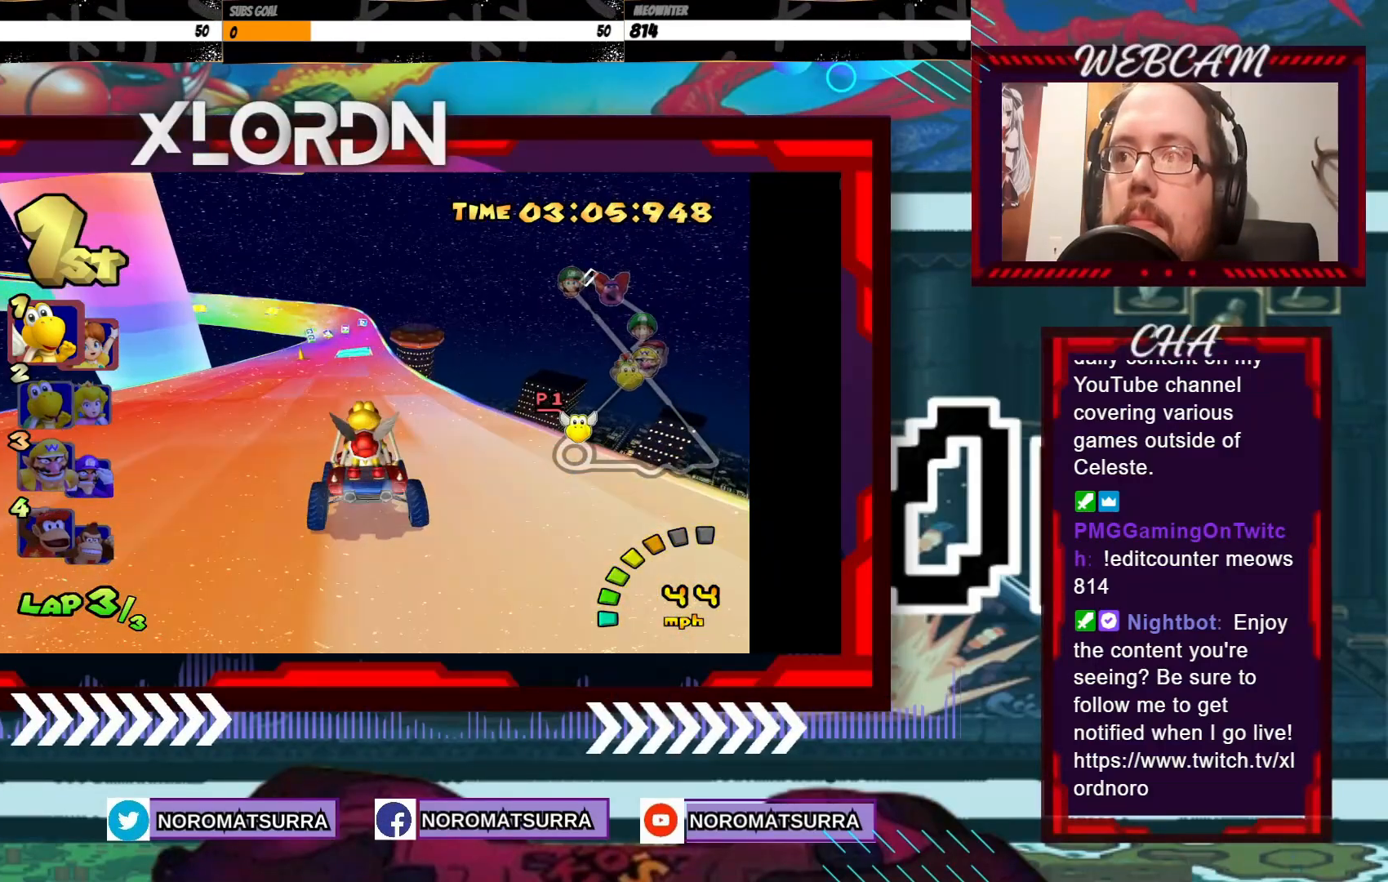
{"buttons": ["A"], "left_stick": "center", "events": [[183, "left_stick", "left"], [283, "left_stick", "center"]]}
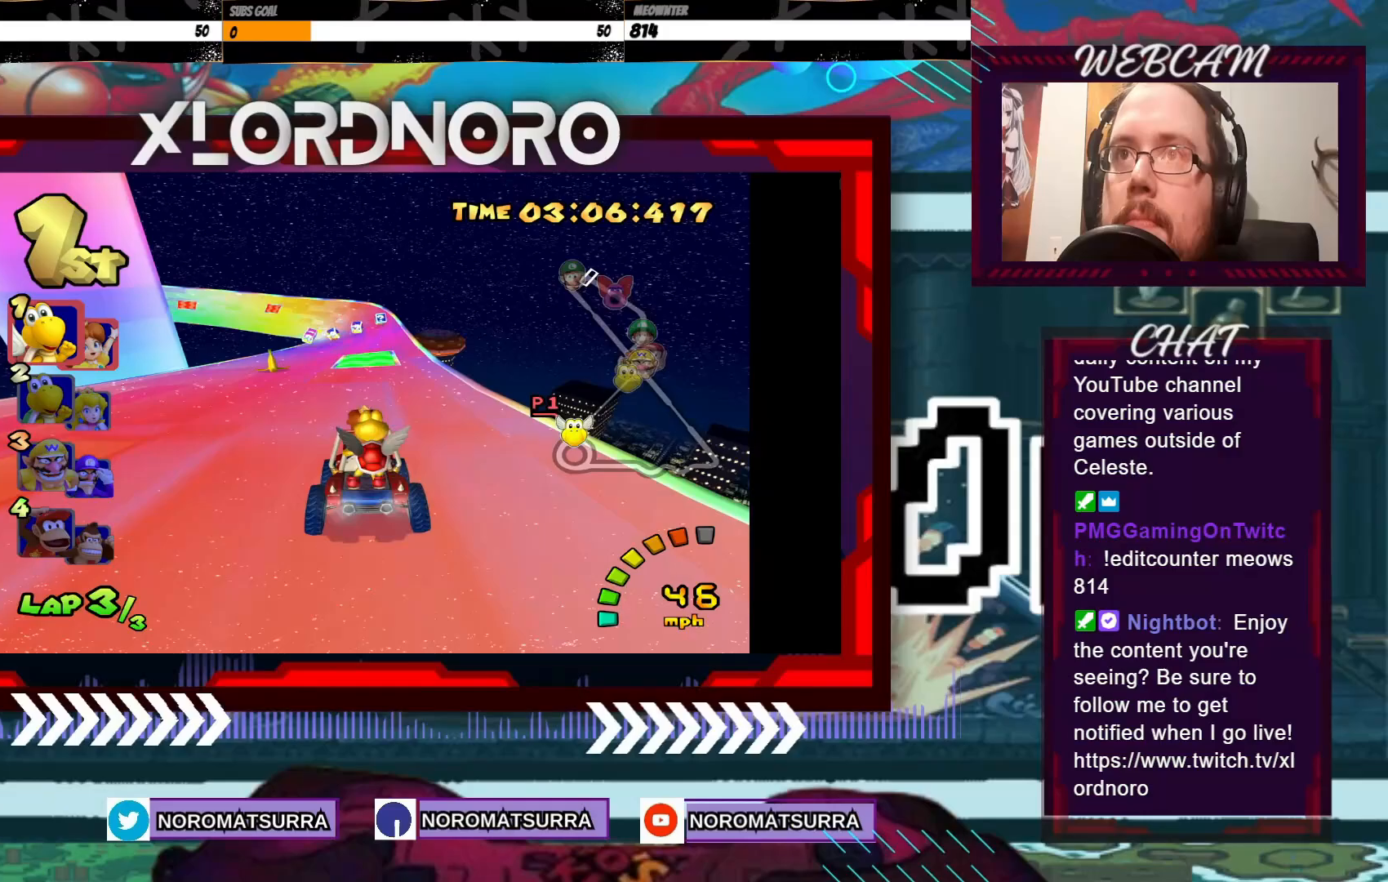
{"buttons": ["A"], "left_stick": "center", "events": []}
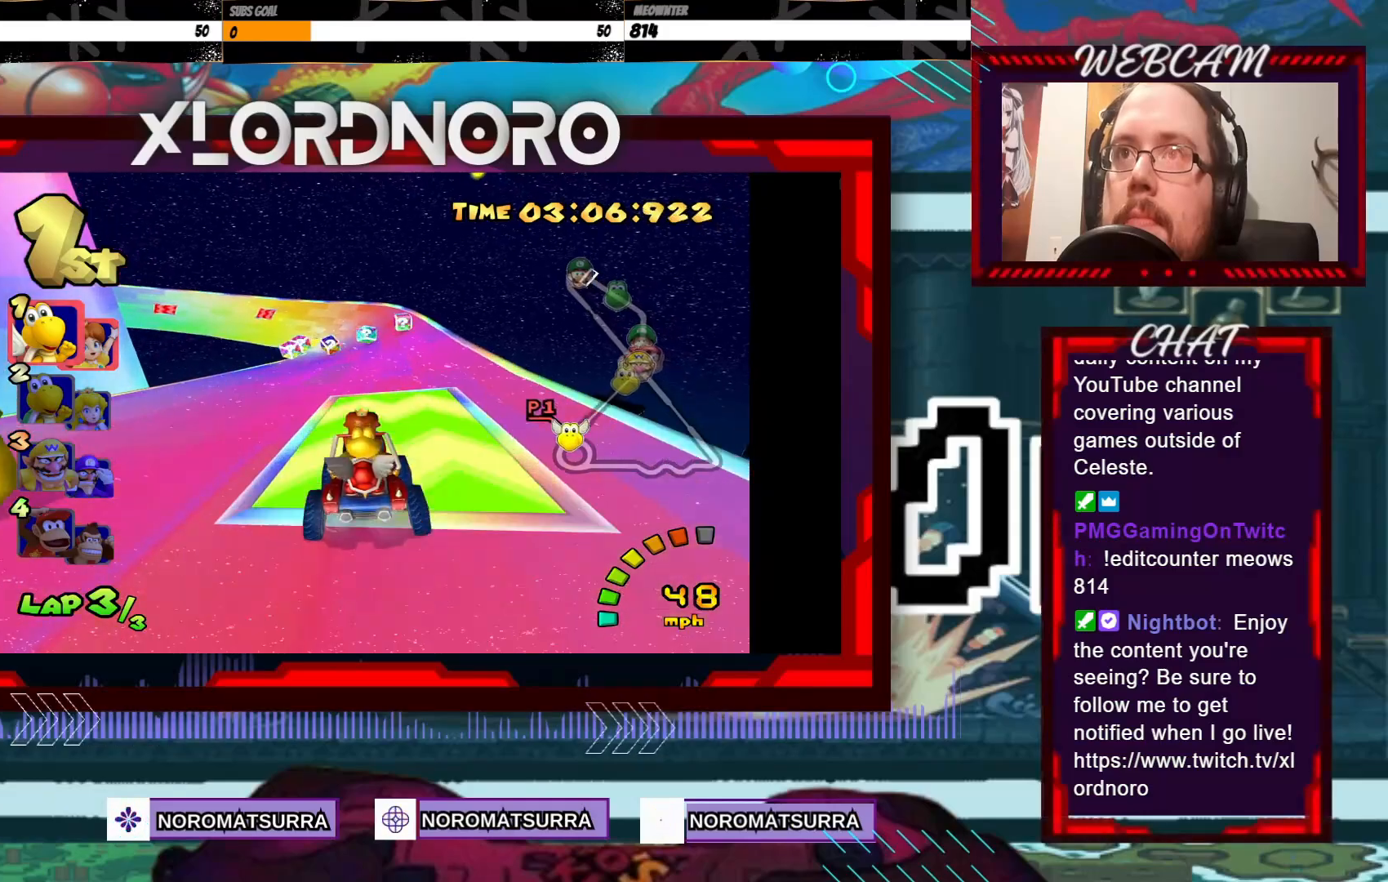
{"buttons": ["A", "R2"], "left_stick": "left", "events": [[400, "left_stick", "left"], [500, "R2", "down"]]}
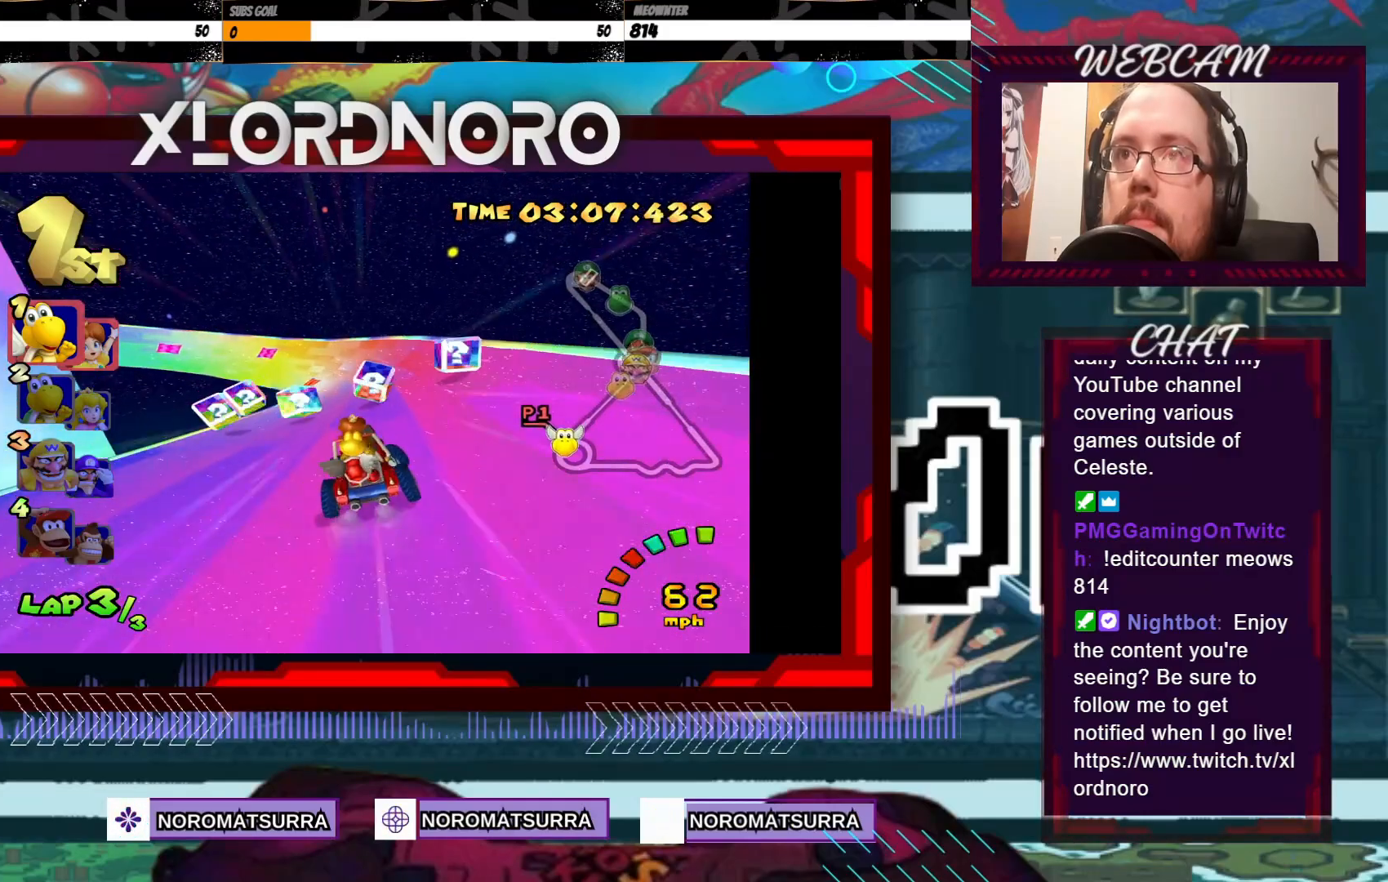
{"buttons": ["A", "R2"], "left_stick": "left", "events": [[283, "left_stick", "right"], [450, "left_stick", "left"]]}
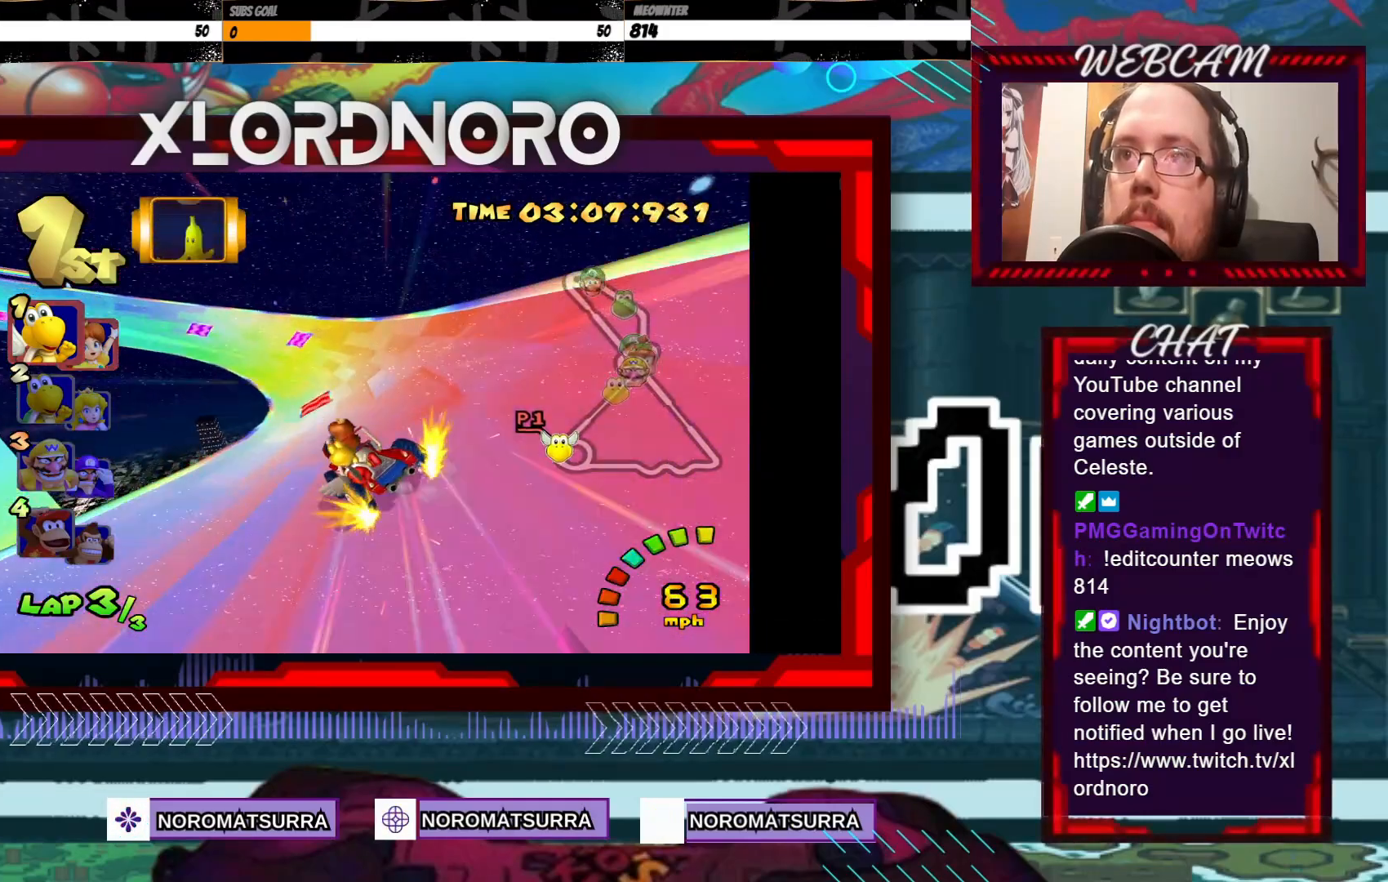
{"buttons": ["A", "R2"], "left_stick": "left", "events": [[100, "left_stick", "center"], [150, "left_stick", "right"], [450, "left_stick", "left"]]}
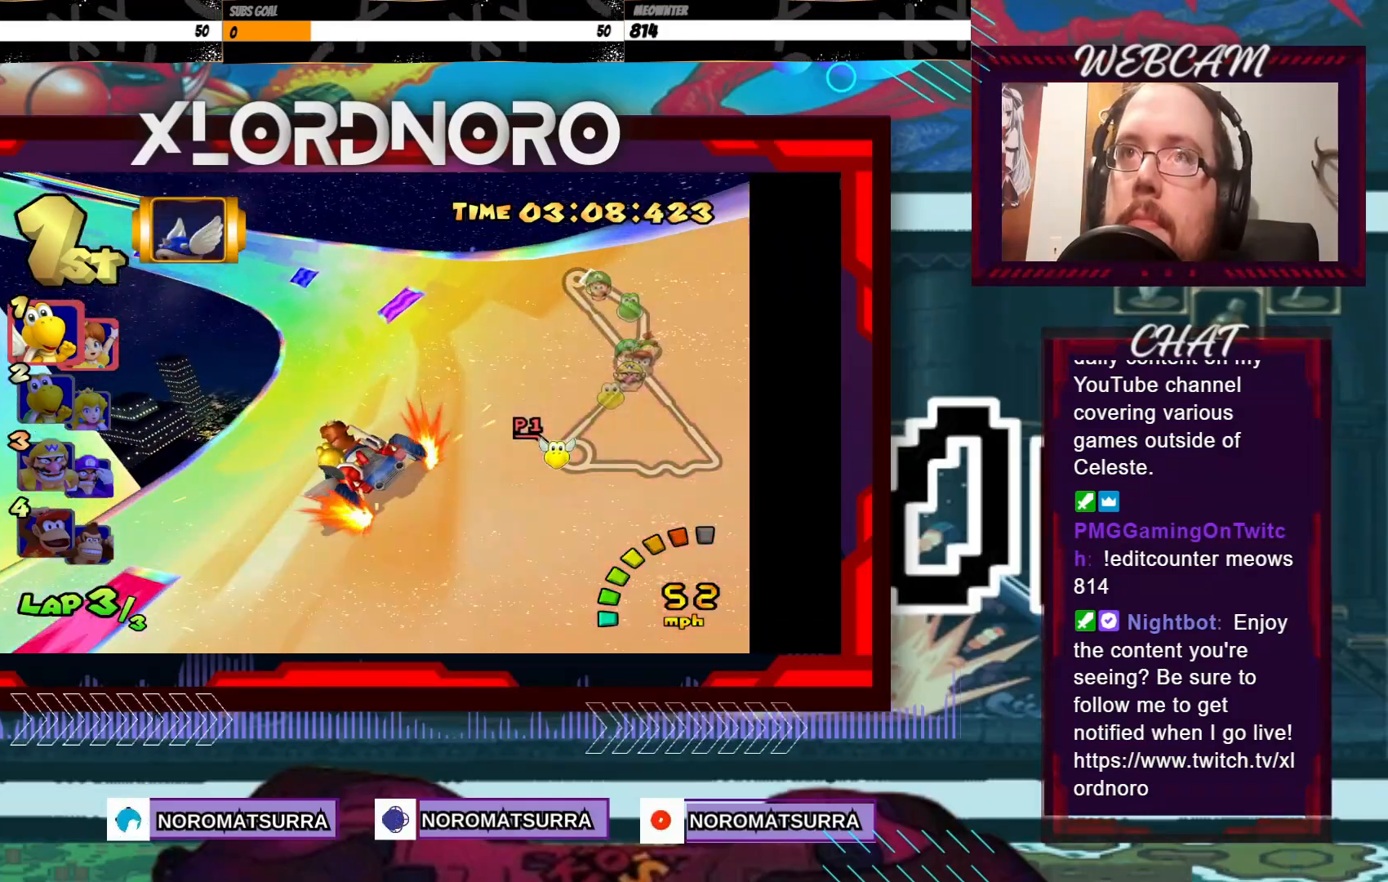
{"buttons": ["A", "R2"], "left_stick": "right", "events": [[83, "left_stick", "right"]]}
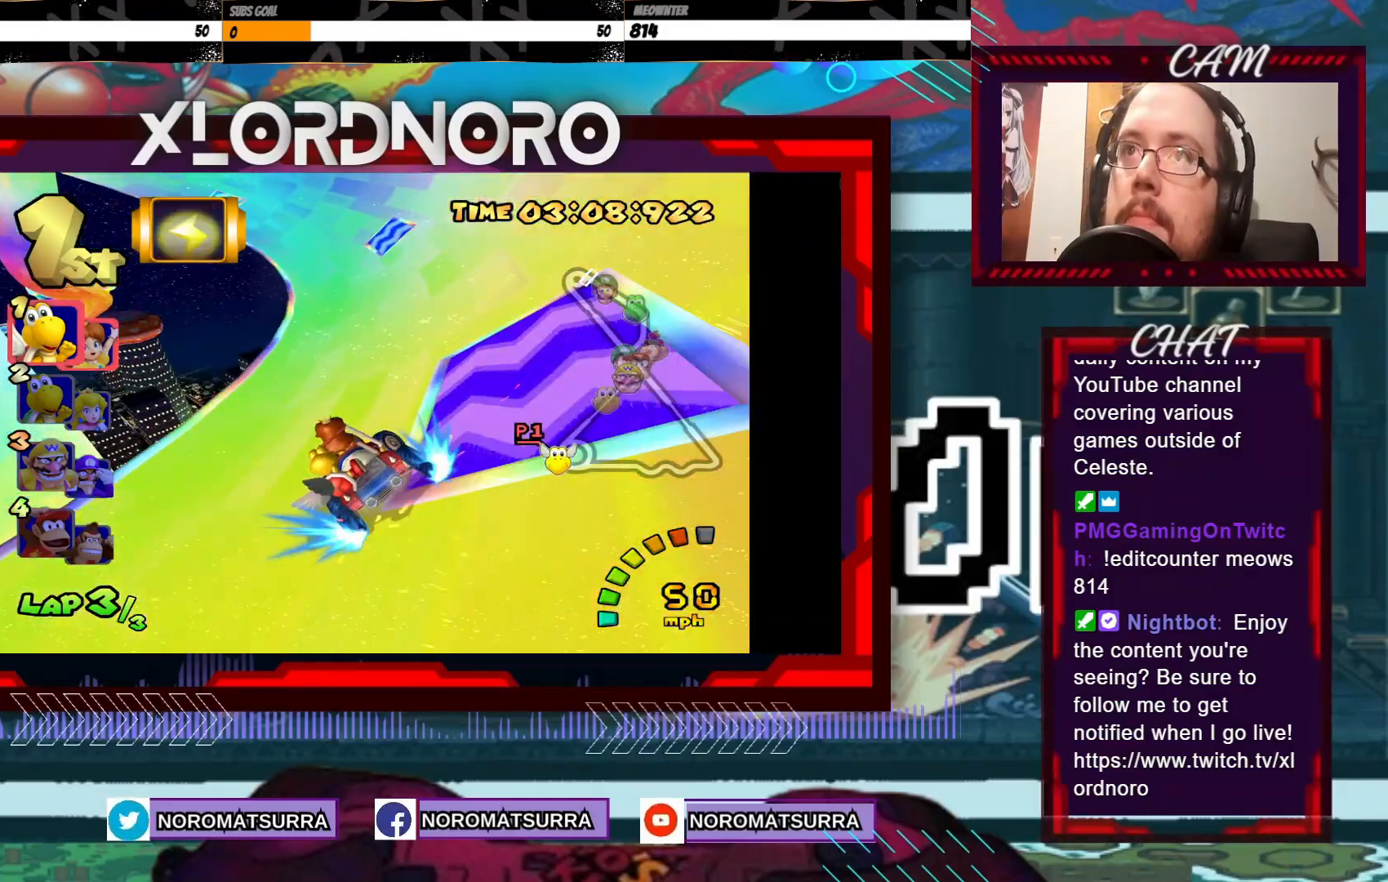
{"buttons": ["A", "R2"], "left_stick": "right", "events": []}
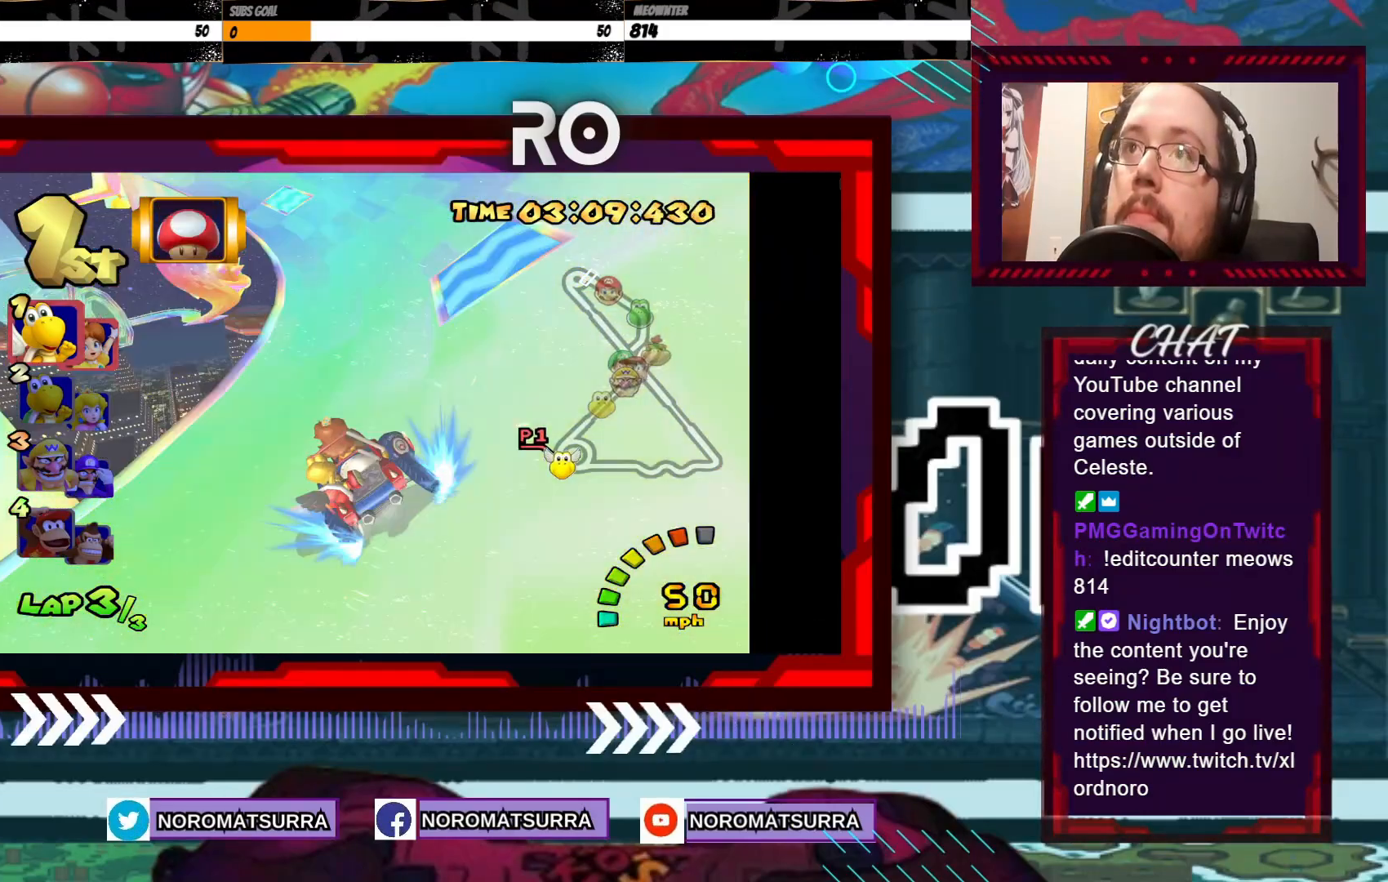
{"buttons": ["A", "R2"], "left_stick": "left", "events": [[233, "left_stick", "left"]]}
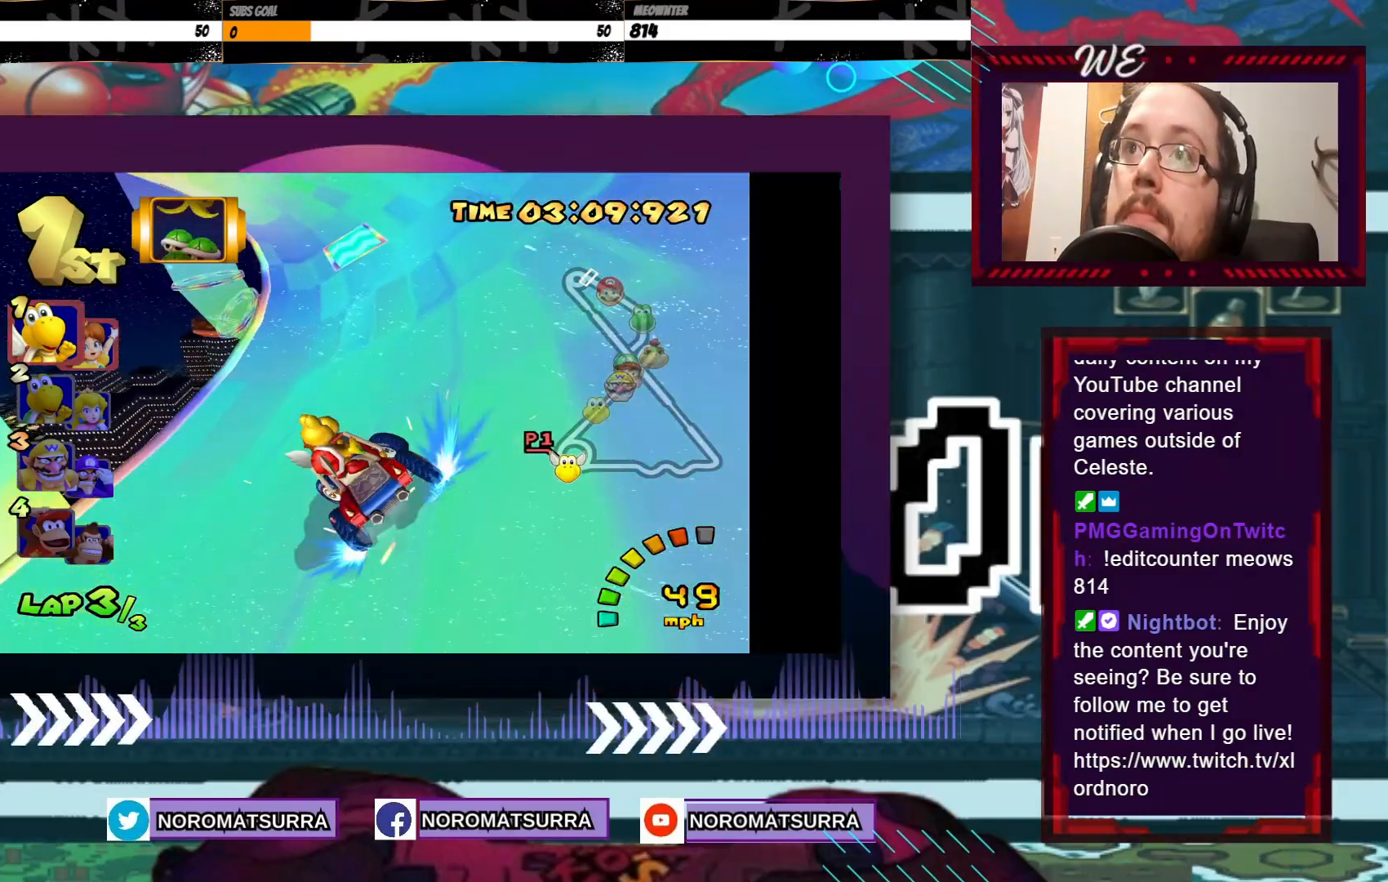
{"buttons": ["A", "R2"], "left_stick": "right", "events": [[33, "left_stick", "center"], [100, "left_stick", "right"], [250, "left_stick", "left"], [450, "left_stick", "right"]]}
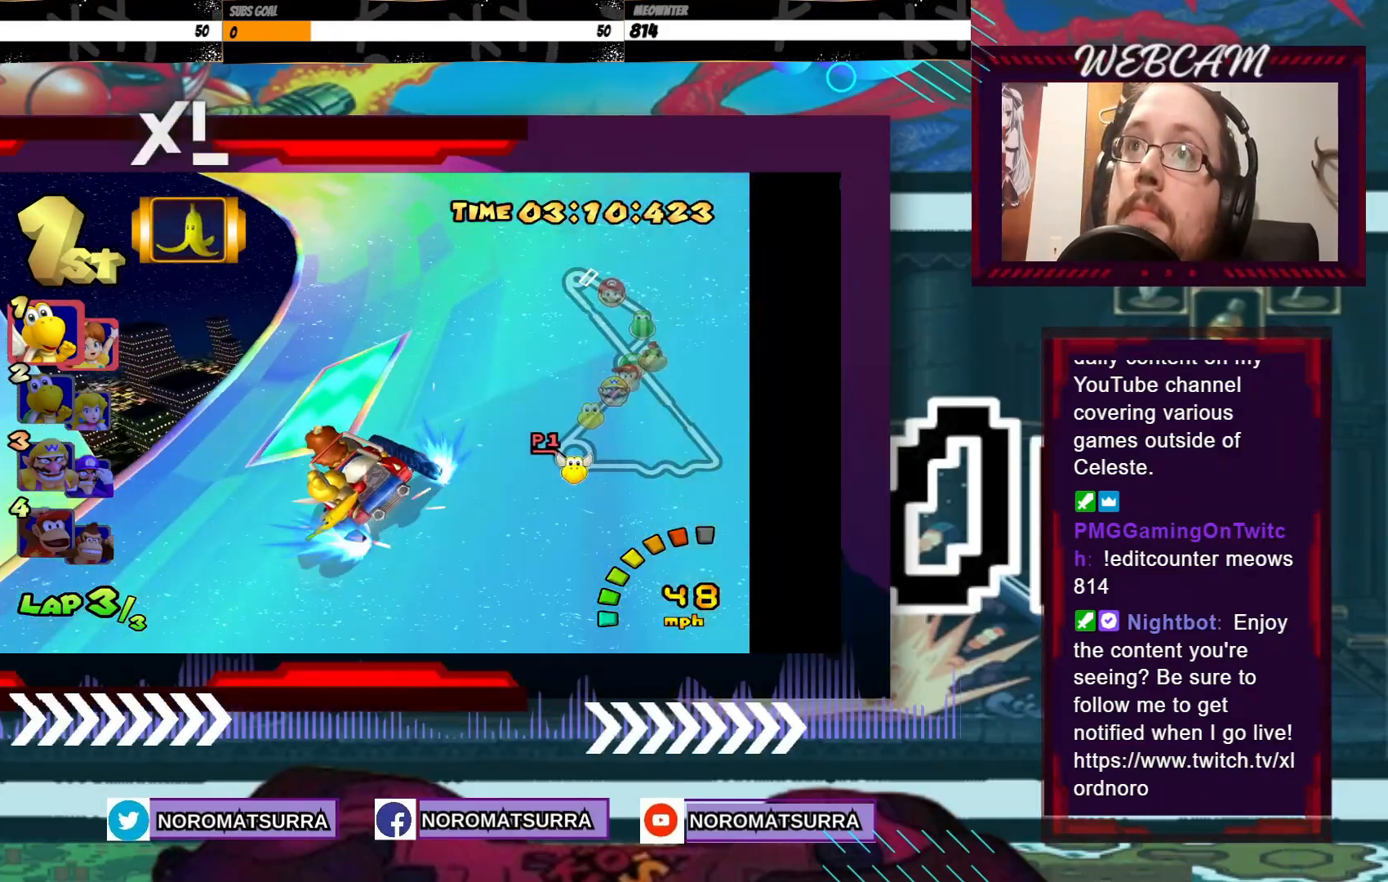
{"buttons": ["A", "R2"], "left_stick": "right", "events": []}
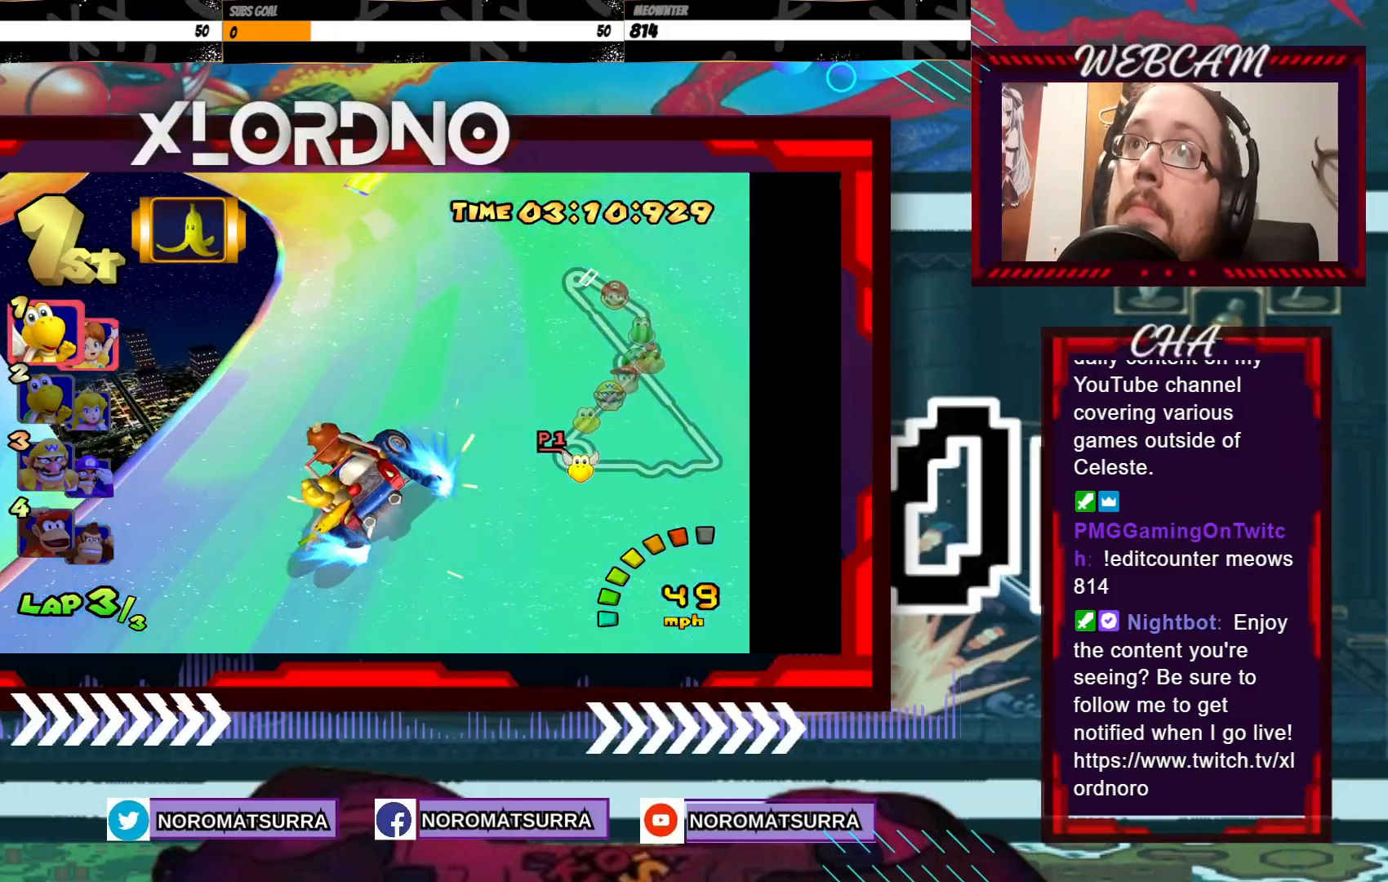
{"buttons": ["A", "R2"], "left_stick": "right", "events": [[333, "left_stick", "center"], [400, "left_stick", "right"]]}
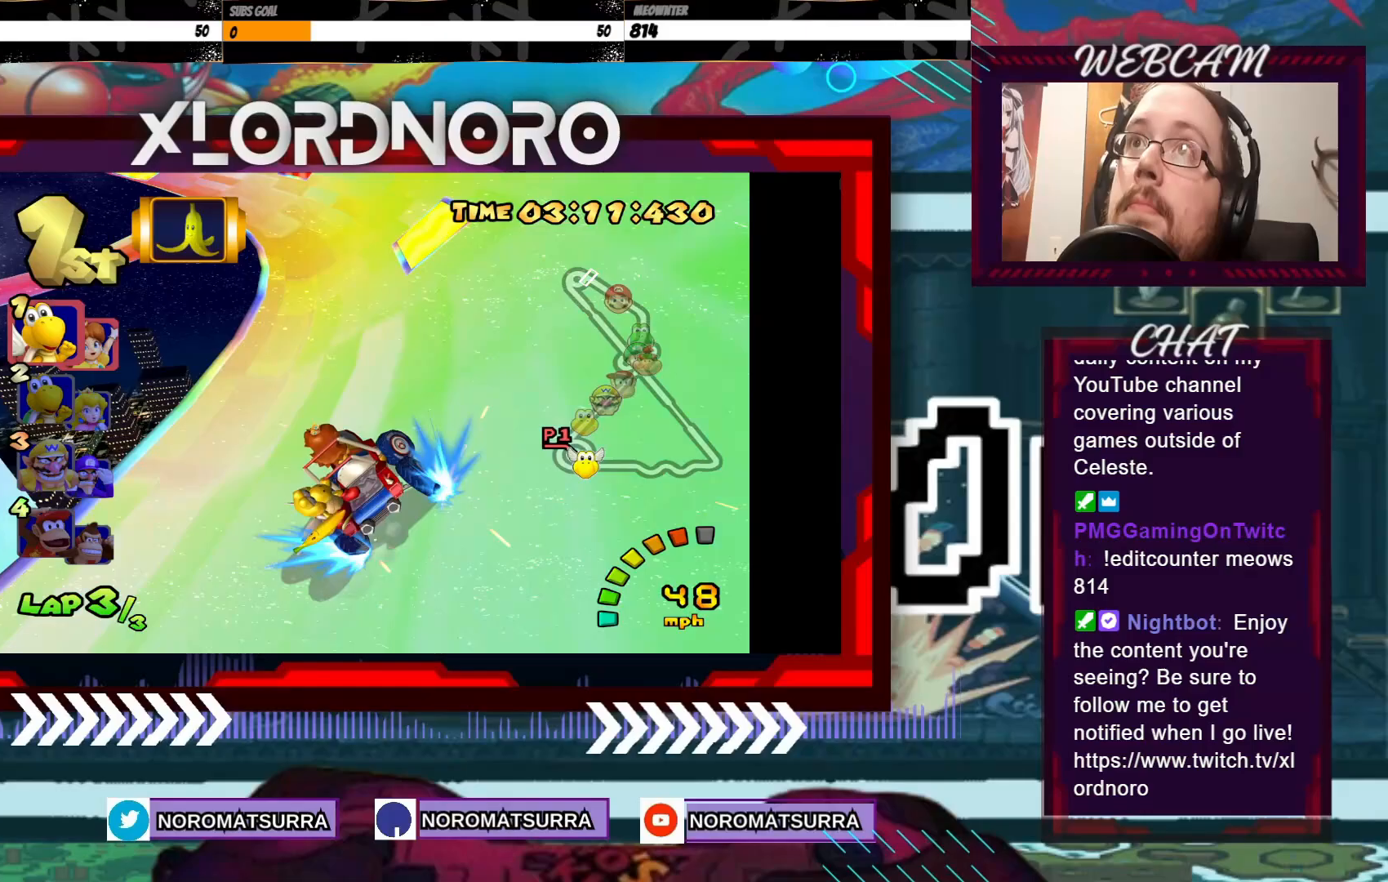
{"buttons": ["A", "R2"], "left_stick": "right", "events": [[150, "left_stick", "center"], [200, "left_stick", "left"], [400, "left_stick", "center"], [450, "left_stick", "right"]]}
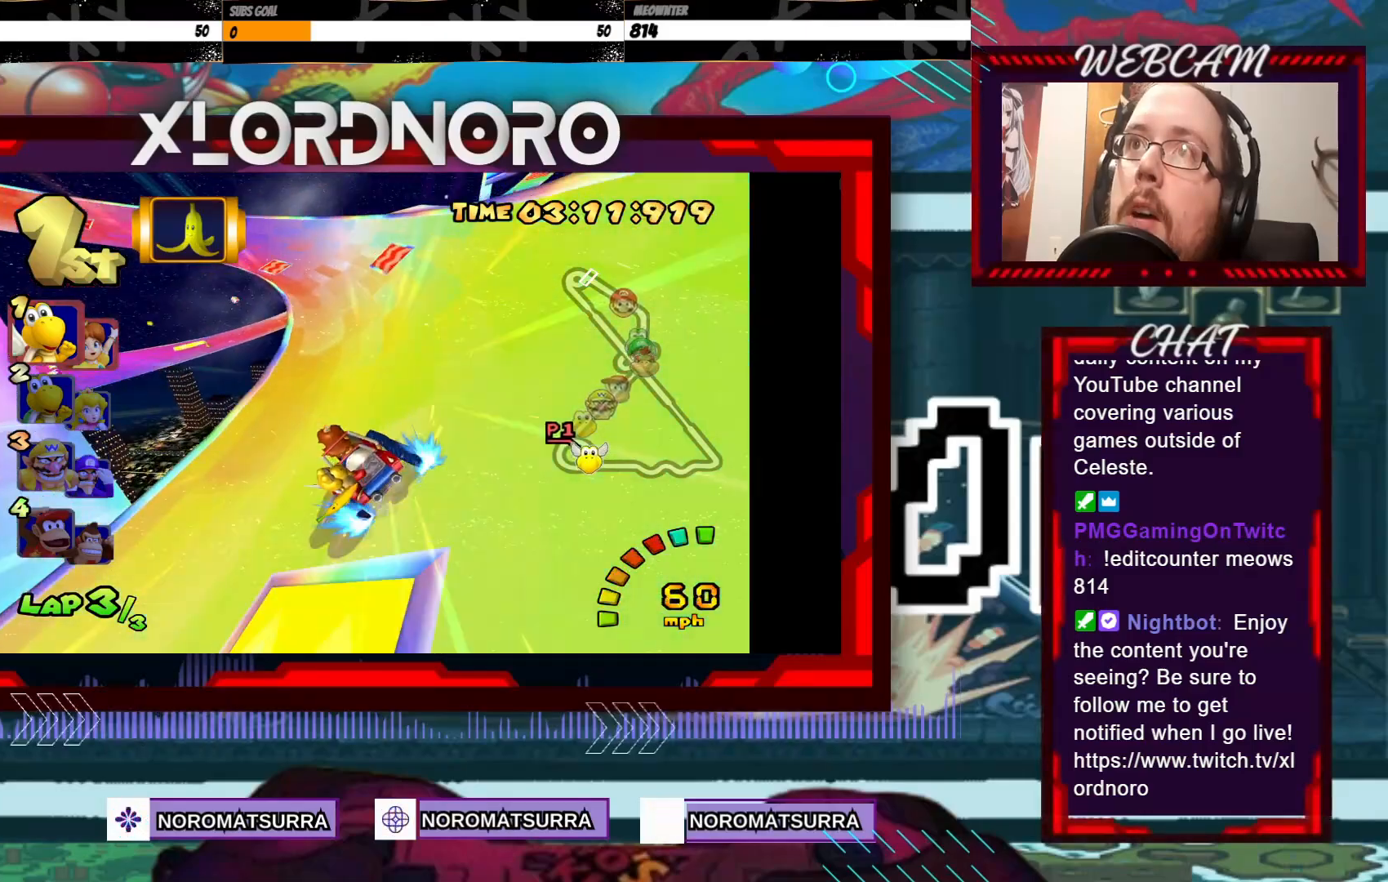
{"buttons": ["A", "R2"], "left_stick": "right", "events": [[400, "left_stick", "center"], [500, "left_stick", "right"]]}